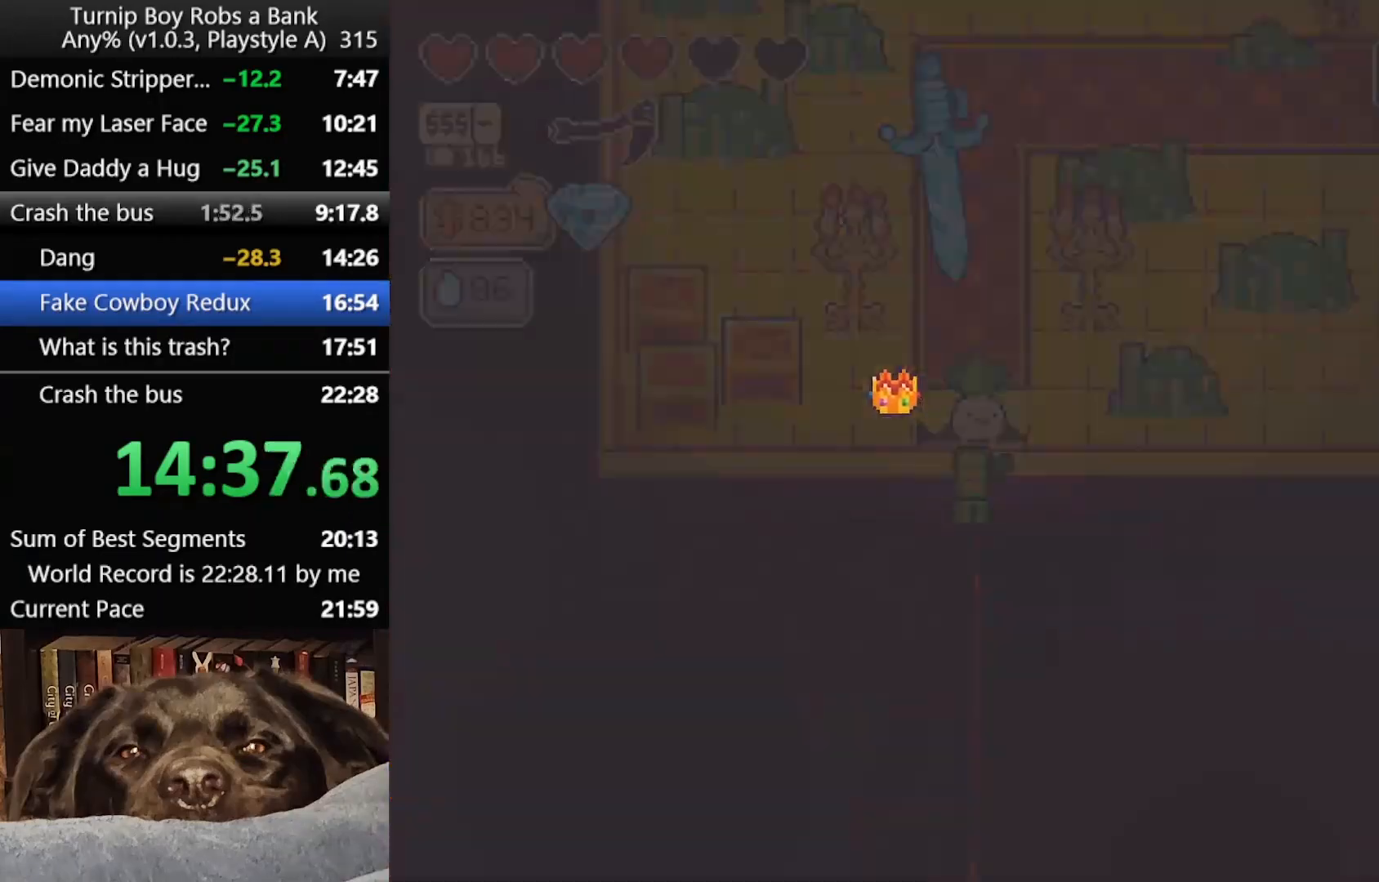
Gameplay with a controller (Xbox layout); each line is a JSON object with the inputs held at the frame after it. "button_events" lists button changes between this image and that frame as [ms after this image, input, new state], when the widget could be followed in between (sticks are given only as held states).
{"buttons": [], "left_stick": "down", "right_stick": "center", "button_events": []}
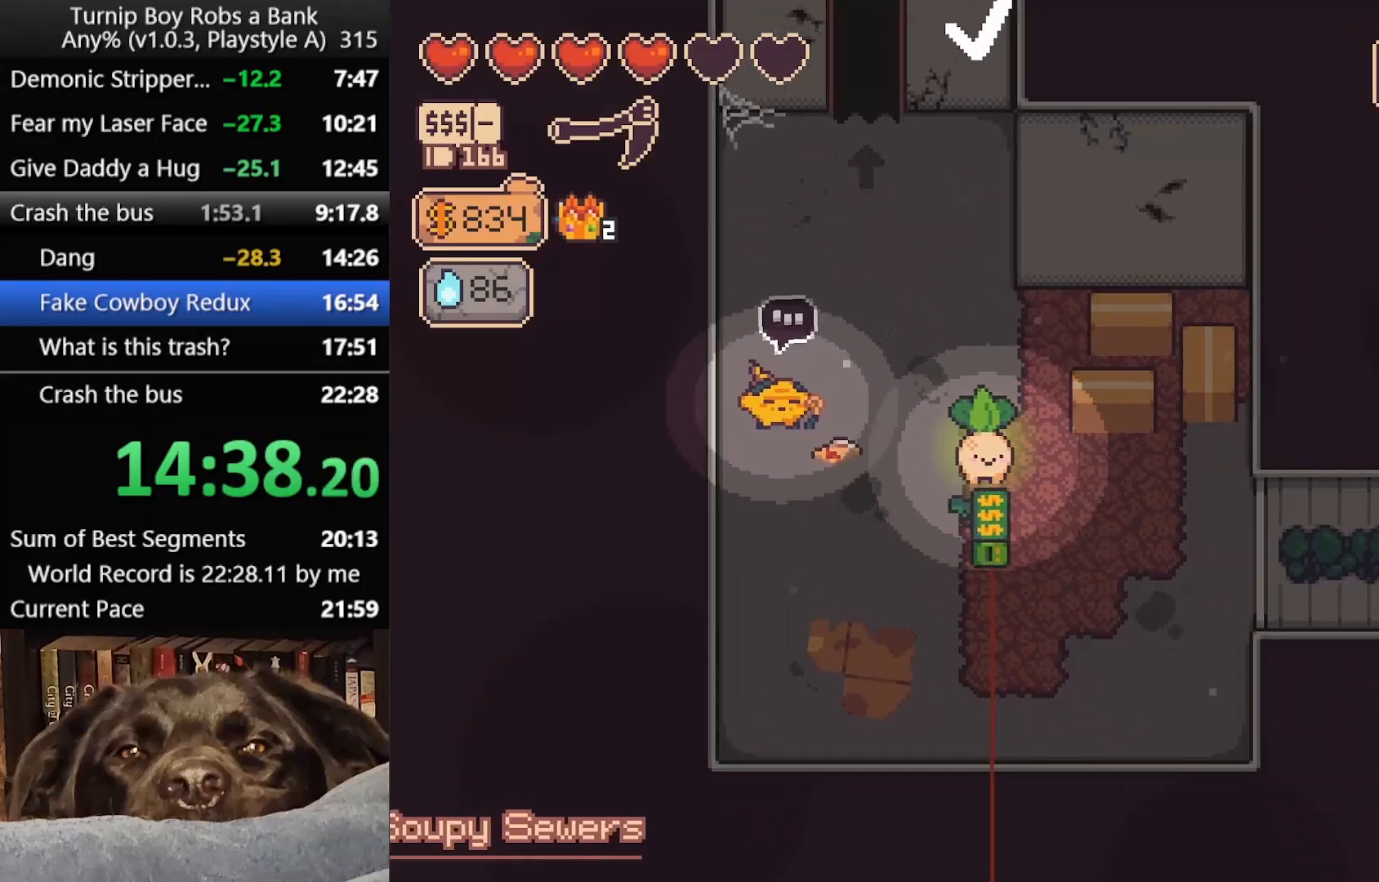
{"buttons": [], "left_stick": "right", "right_stick": "center", "button_events": [[233, "B", "down"], [317, "B", "up"], [400, "B", "down"], [467, "B", "up"]]}
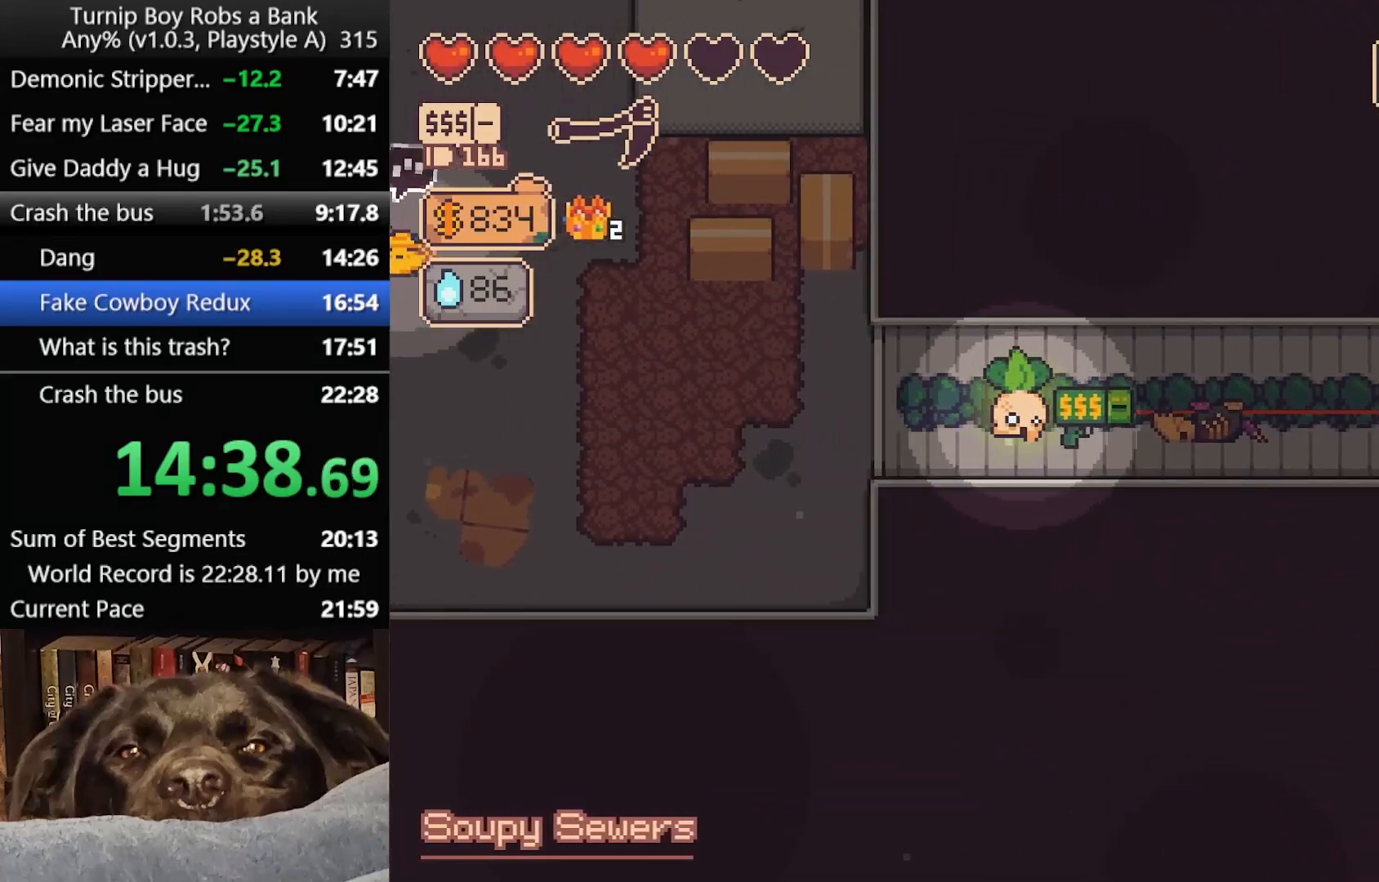
{"buttons": ["B"], "left_stick": "right", "right_stick": "center", "button_events": [[50, "B", "down"], [117, "B", "up"], [200, "B", "down"], [250, "B", "up"], [333, "B", "down"], [417, "B", "up"], [500, "B", "down"]]}
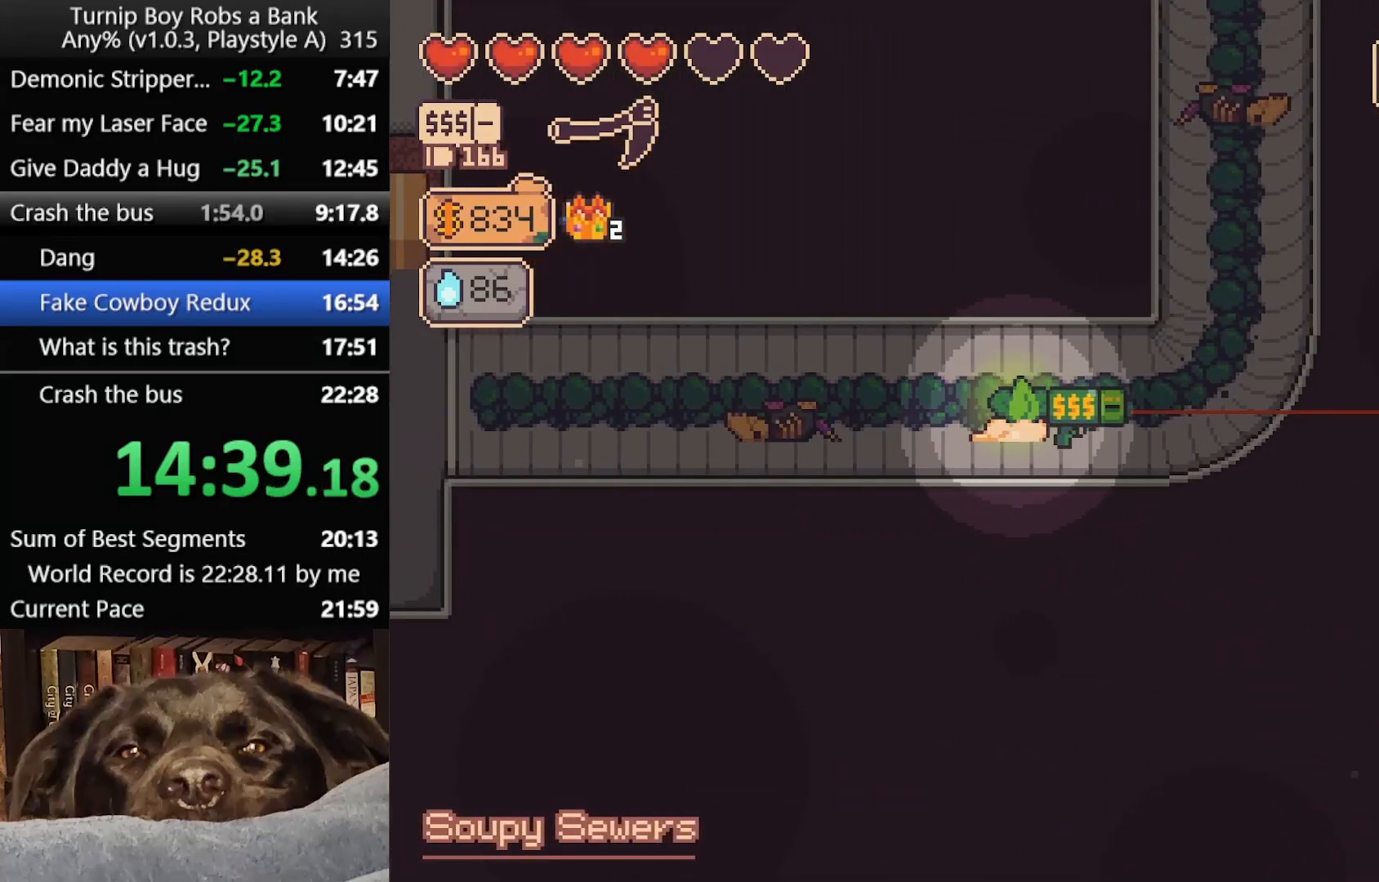
{"buttons": [], "left_stick": "up", "right_stick": "center", "button_events": [[83, "B", "up"], [383, "B", "down"], [450, "B", "up"]]}
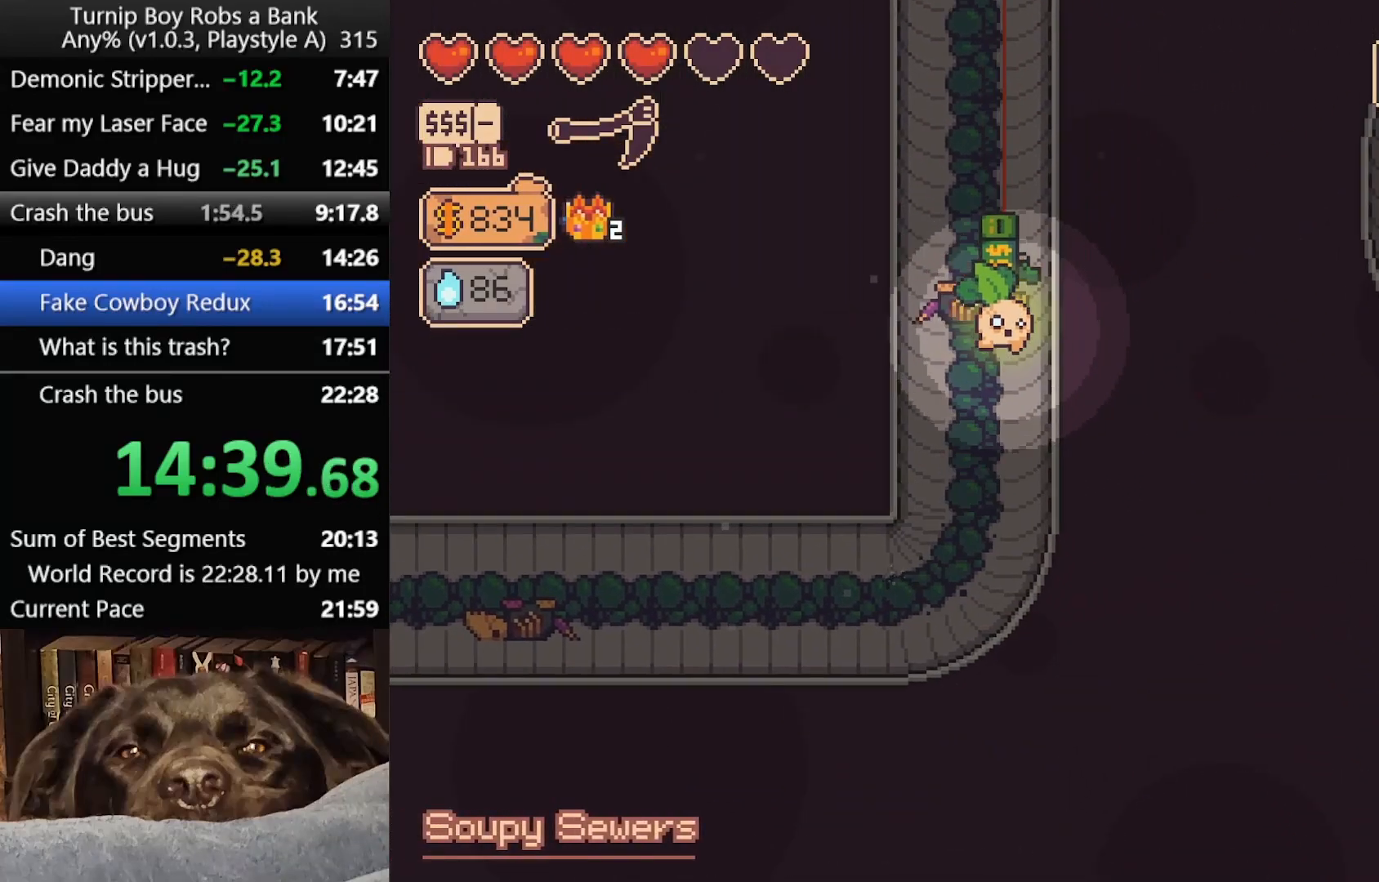
{"buttons": ["B"], "left_stick": "up", "right_stick": "center", "button_events": [[17, "B", "down"], [83, "B", "up"], [183, "B", "down"], [250, "B", "up"], [350, "B", "down"], [417, "B", "up"], [500, "B", "down"]]}
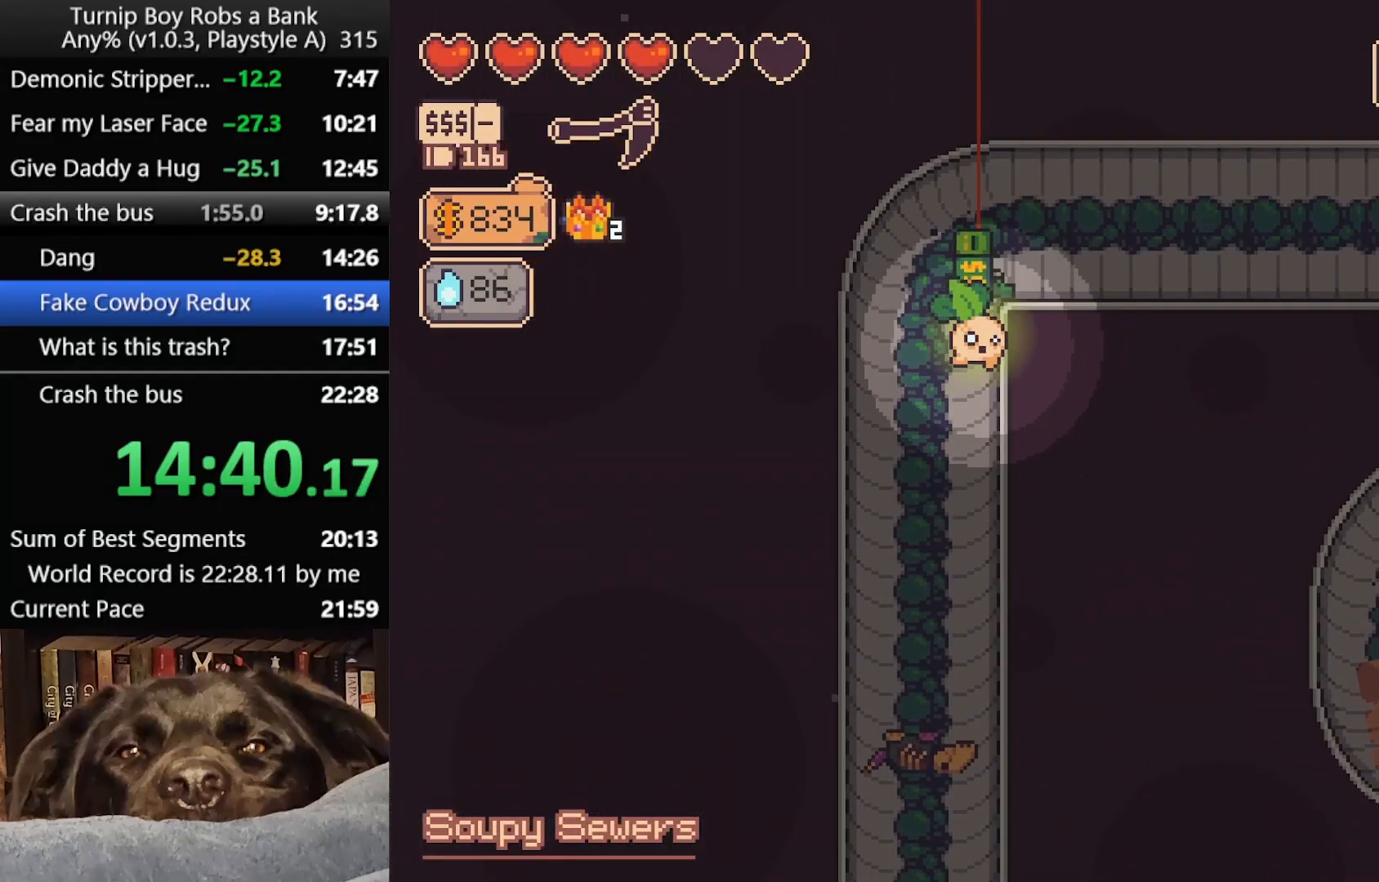
{"buttons": ["B"], "left_stick": "right", "right_stick": "center", "button_events": [[83, "B", "up"], [167, "B", "down"], [250, "B", "up"], [333, "B", "down"], [400, "B", "up"], [500, "B", "down"]]}
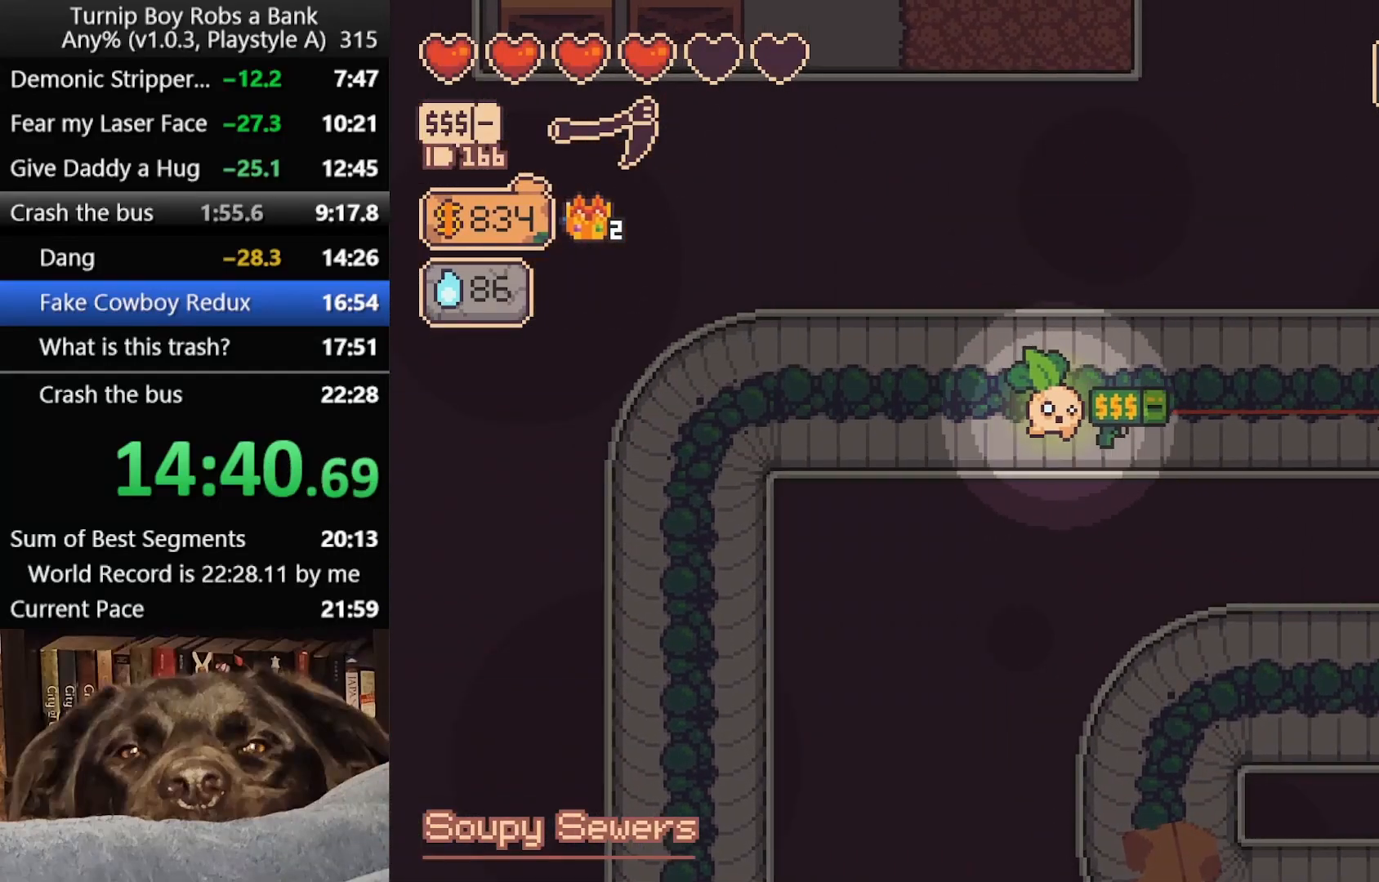
{"buttons": ["B"], "left_stick": "right", "right_stick": "center", "button_events": [[67, "B", "up"], [150, "B", "down"], [217, "B", "up"], [317, "B", "down"], [383, "B", "up"], [467, "B", "down"]]}
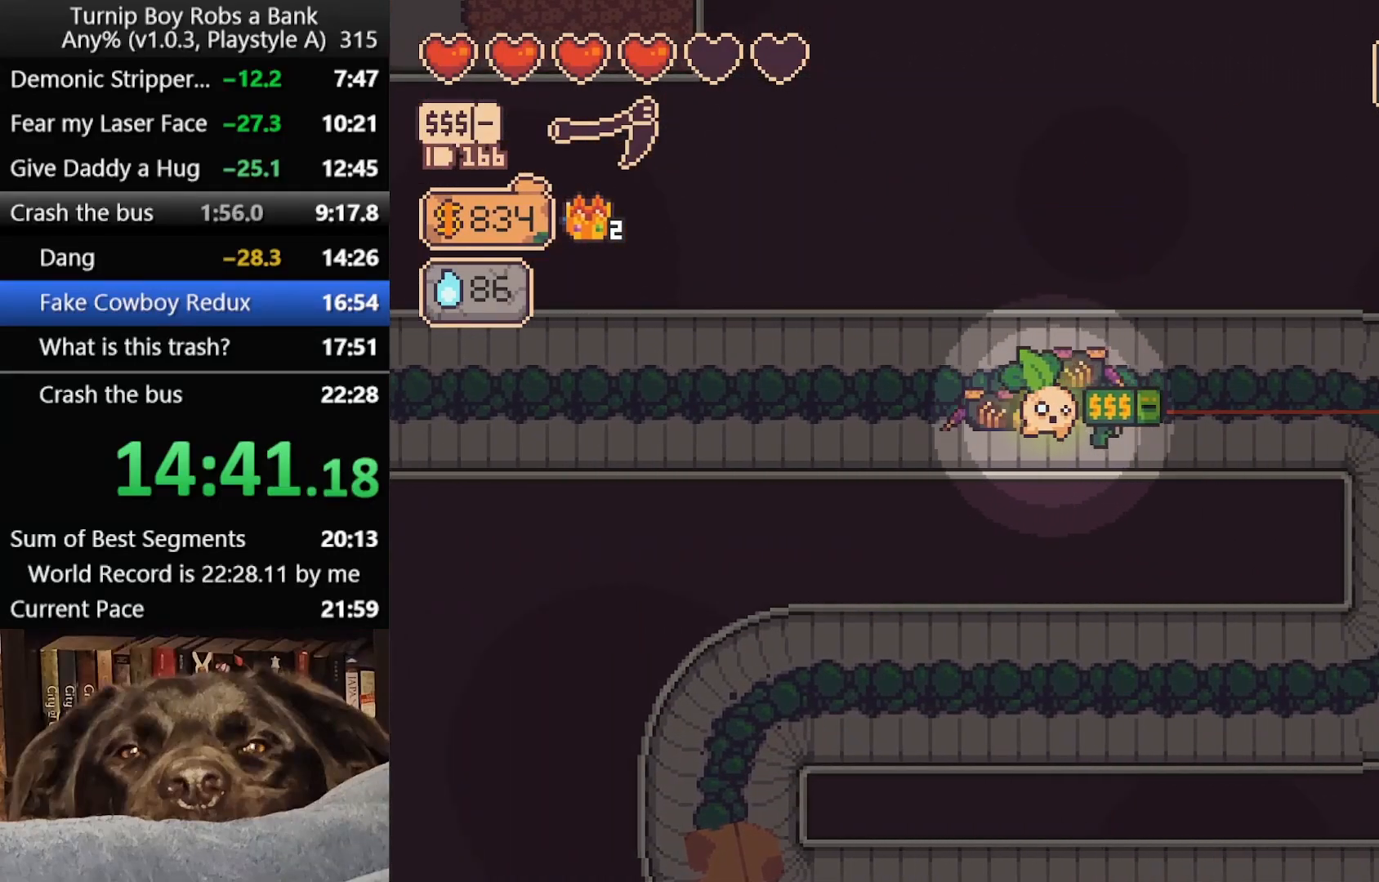
{"buttons": [], "left_stick": "down", "right_stick": "center", "button_events": [[50, "B", "up"], [133, "B", "down"], [217, "B", "up"], [300, "B", "down"], [367, "B", "up"]]}
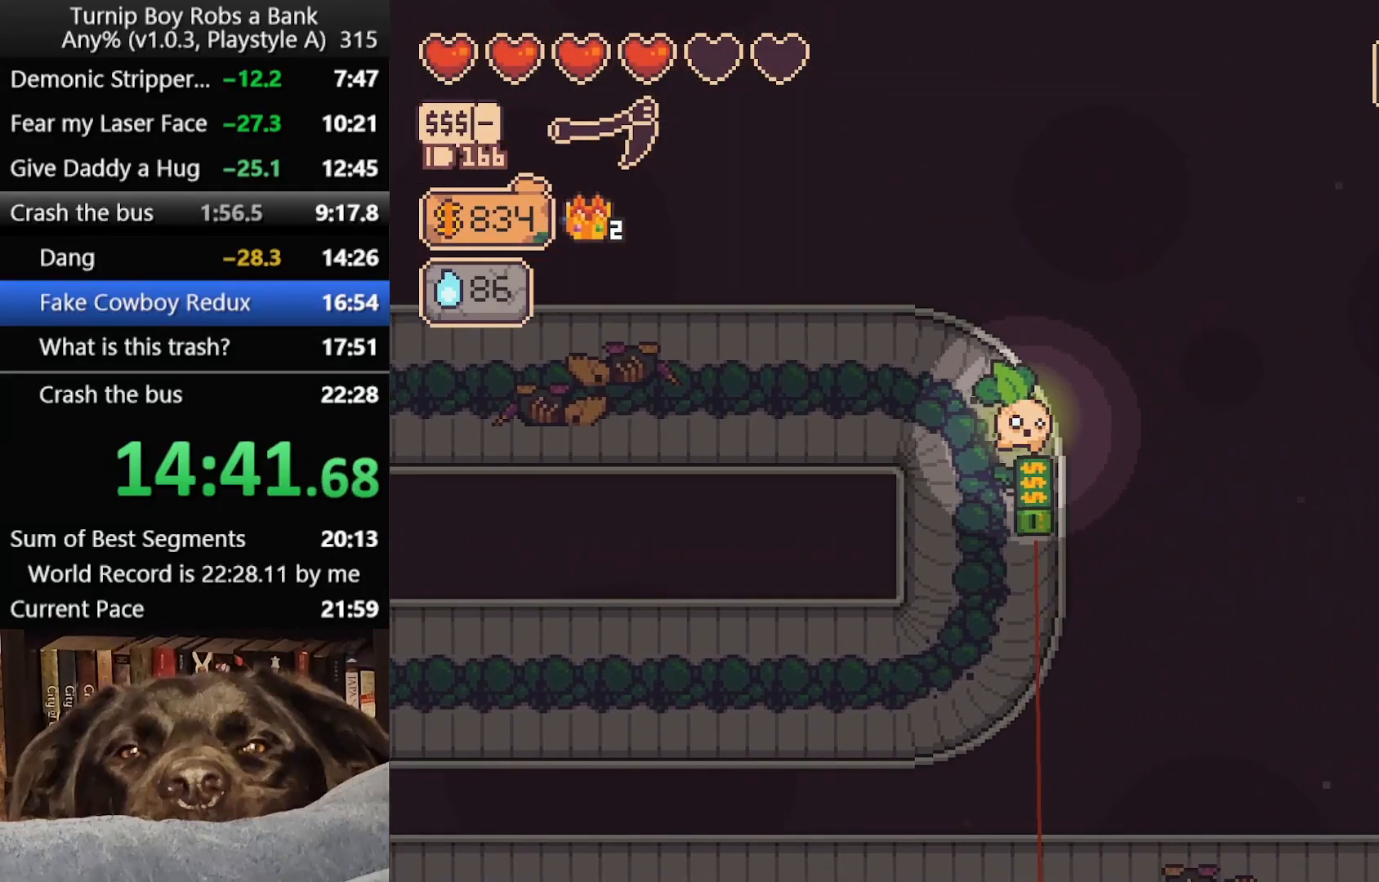
{"buttons": ["B"], "left_stick": "left", "right_stick": "center", "button_events": [[133, "B", "down"], [250, "B", "up"], [317, "B", "down"], [433, "B", "up"], [500, "B", "down"]]}
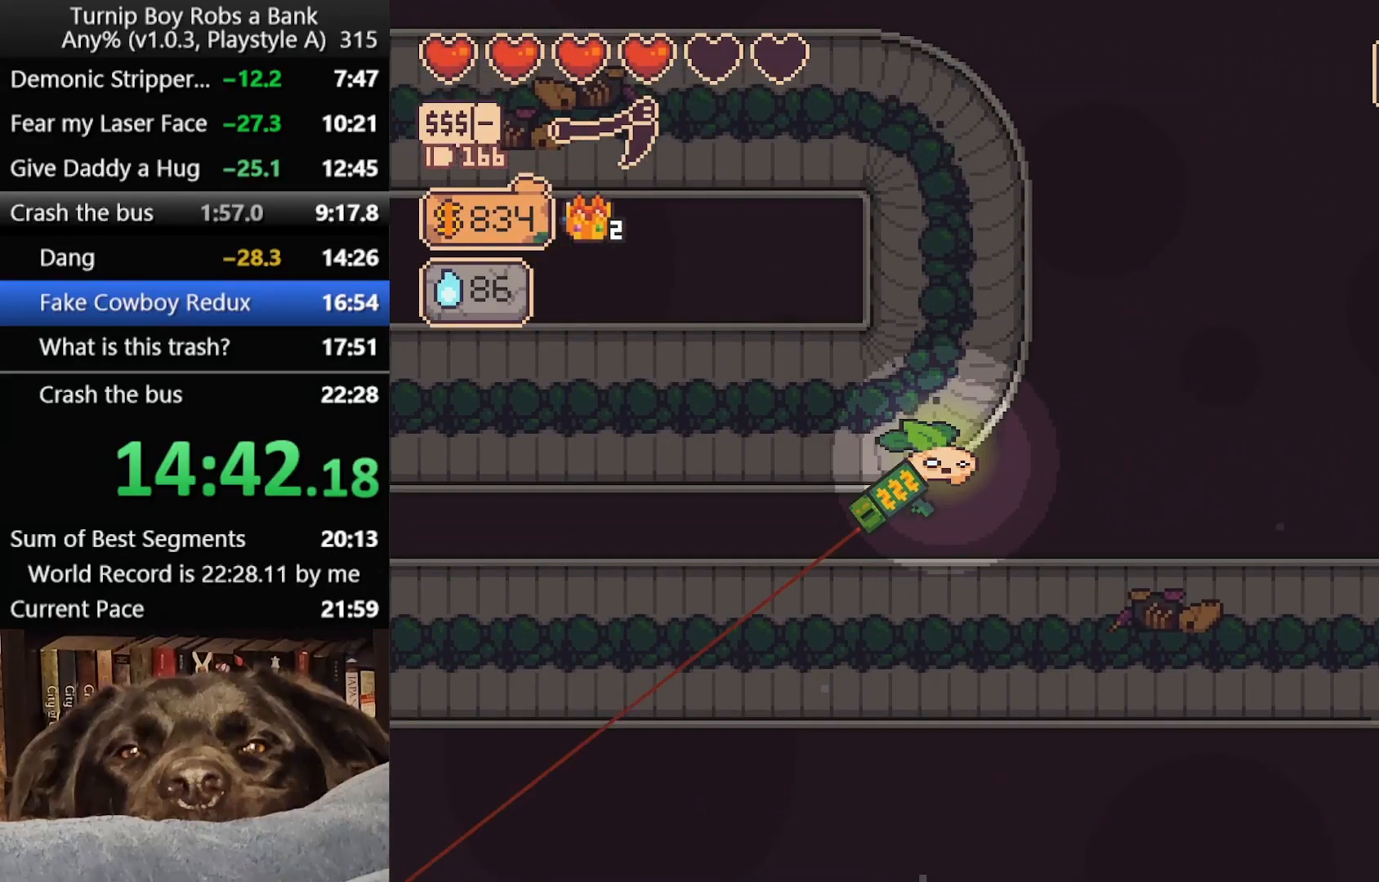
{"buttons": [], "left_stick": "left", "right_stick": "center", "button_events": [[83, "B", "up"], [167, "B", "down"], [250, "B", "up"], [350, "B", "down"], [417, "B", "up"]]}
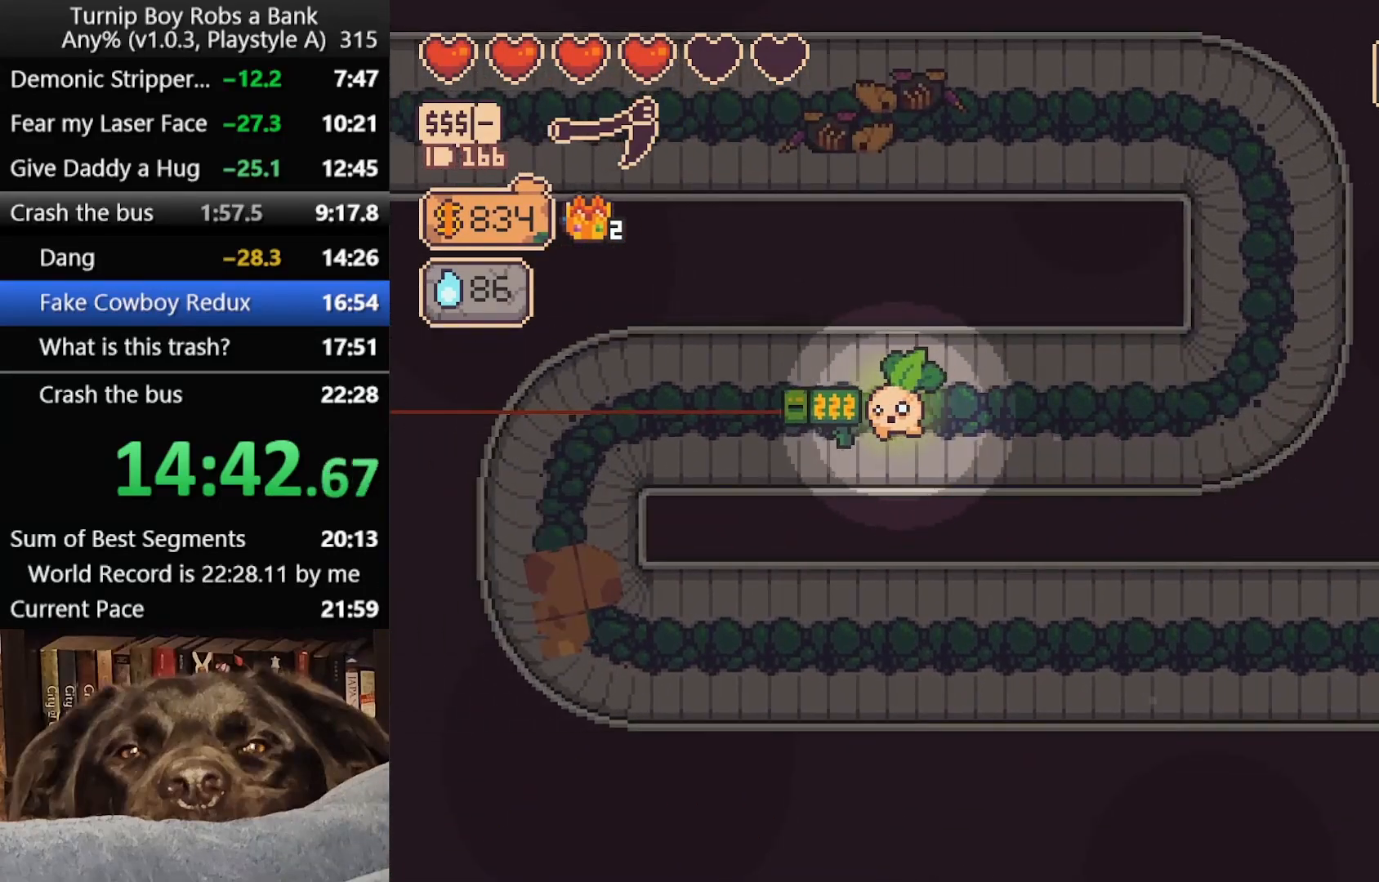
{"buttons": [], "left_stick": "down", "right_stick": "center", "button_events": [[17, "B", "down"], [100, "B", "up"], [183, "B", "down"], [267, "B", "up"], [350, "B", "down"], [450, "B", "up"]]}
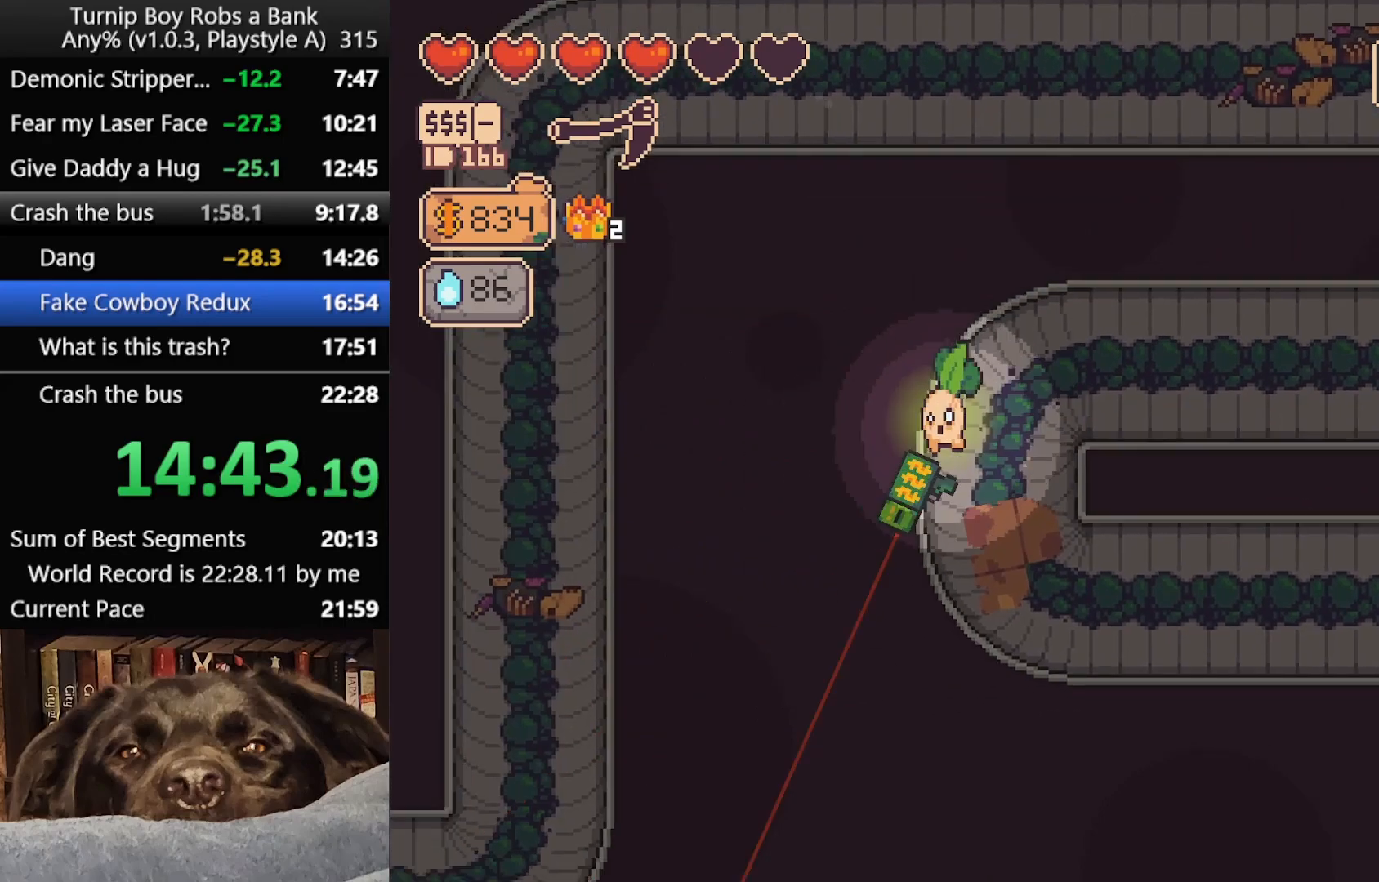
{"buttons": [], "left_stick": "down-right", "right_stick": "center", "button_events": [[17, "B", "down"], [117, "B", "up"], [217, "B", "down"], [317, "B", "up"]]}
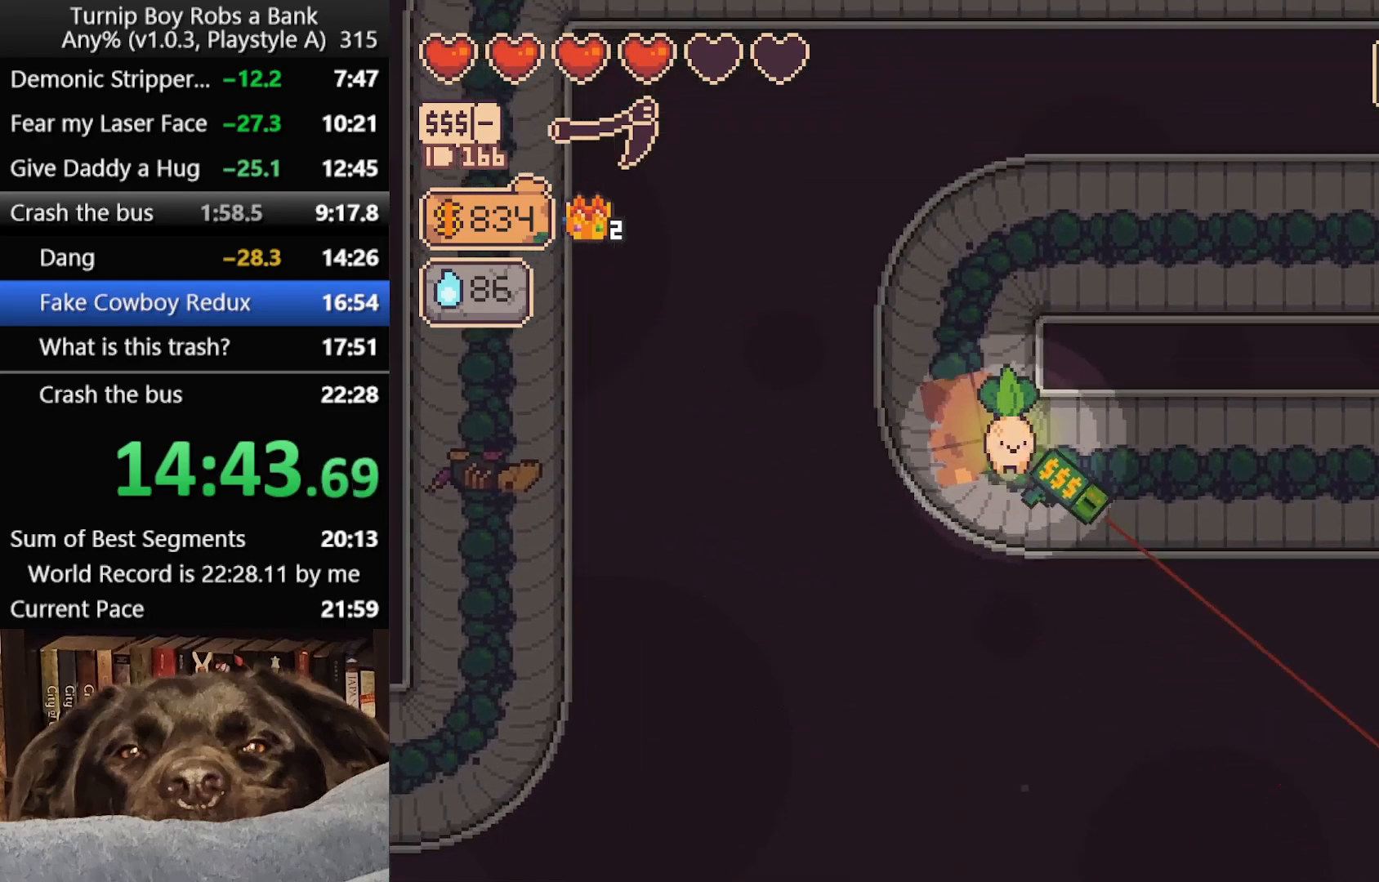
{"buttons": [], "left_stick": "right", "right_stick": "center", "button_events": [[83, "B", "down"], [150, "B", "up"], [250, "B", "down"], [300, "B", "up"], [400, "B", "down"], [450, "B", "up"]]}
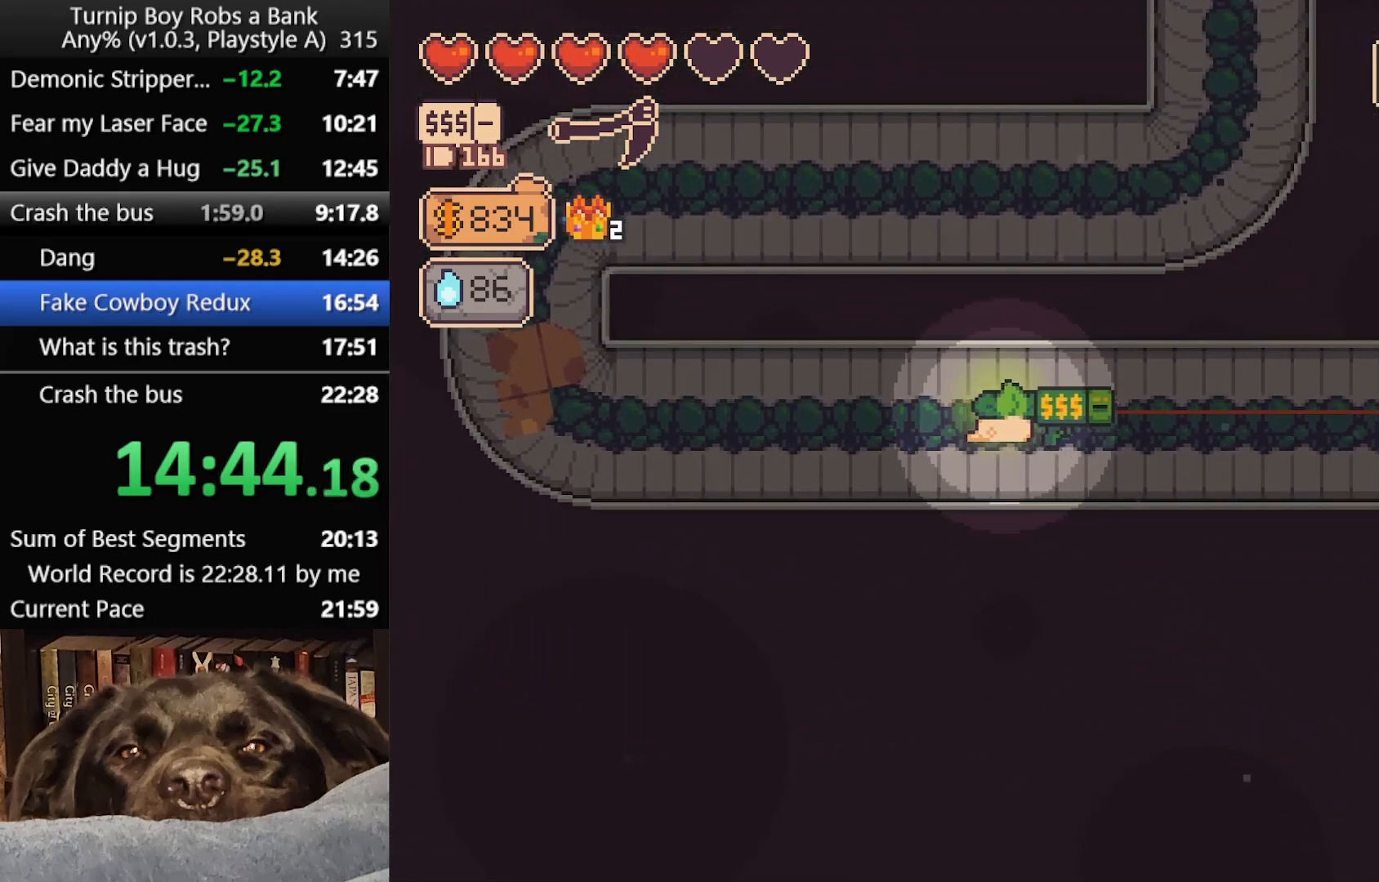
{"buttons": [], "left_stick": "right", "right_stick": "center", "button_events": [[50, "B", "down"], [117, "B", "up"], [217, "B", "down"], [283, "B", "up"], [383, "B", "down"], [450, "B", "up"]]}
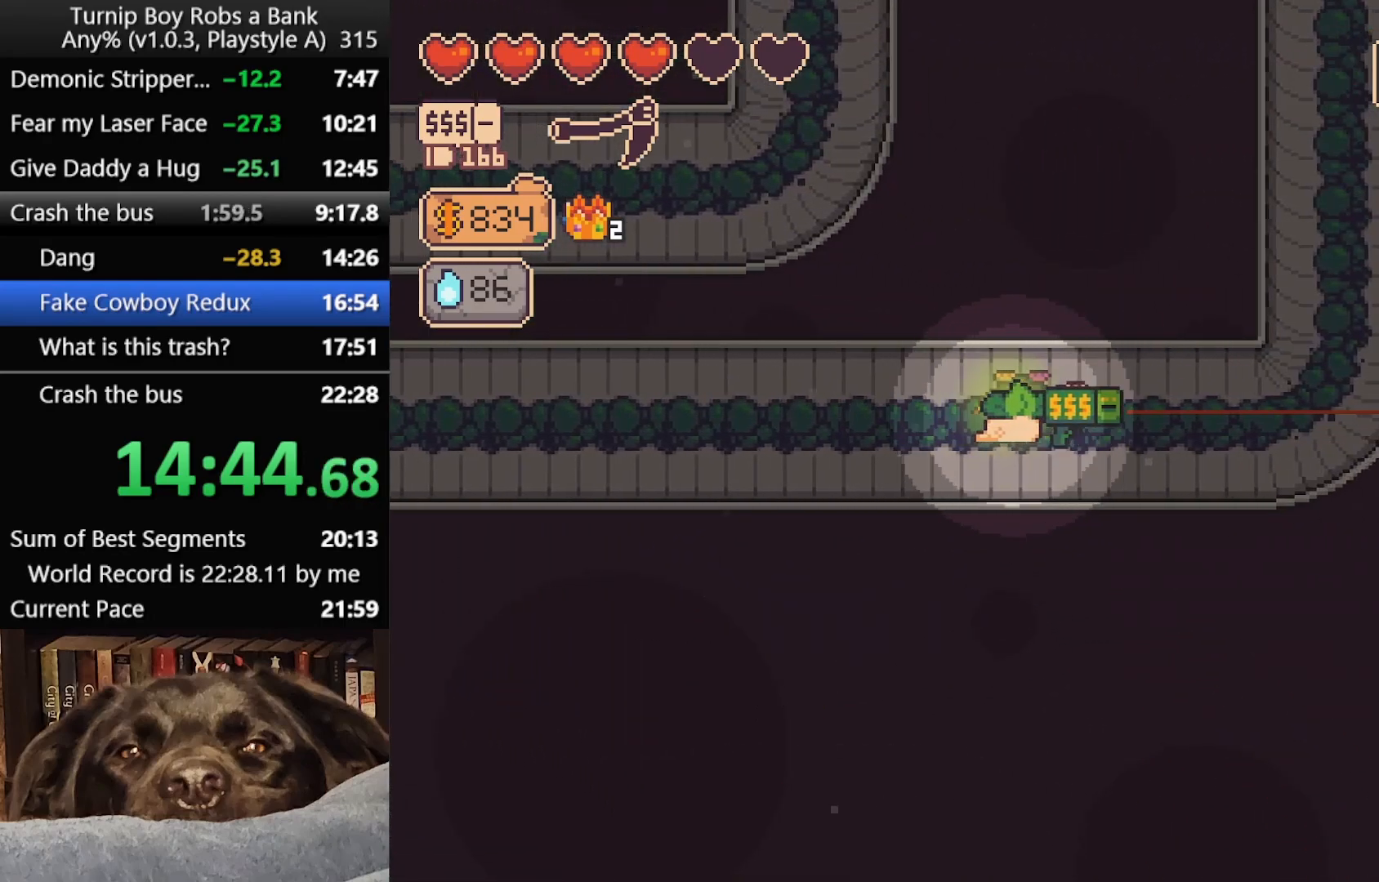
{"buttons": ["B"], "left_stick": "up", "right_stick": "center", "button_events": [[50, "B", "down"], [117, "B", "up"], [350, "B", "down"], [400, "B", "up"], [467, "B", "down"]]}
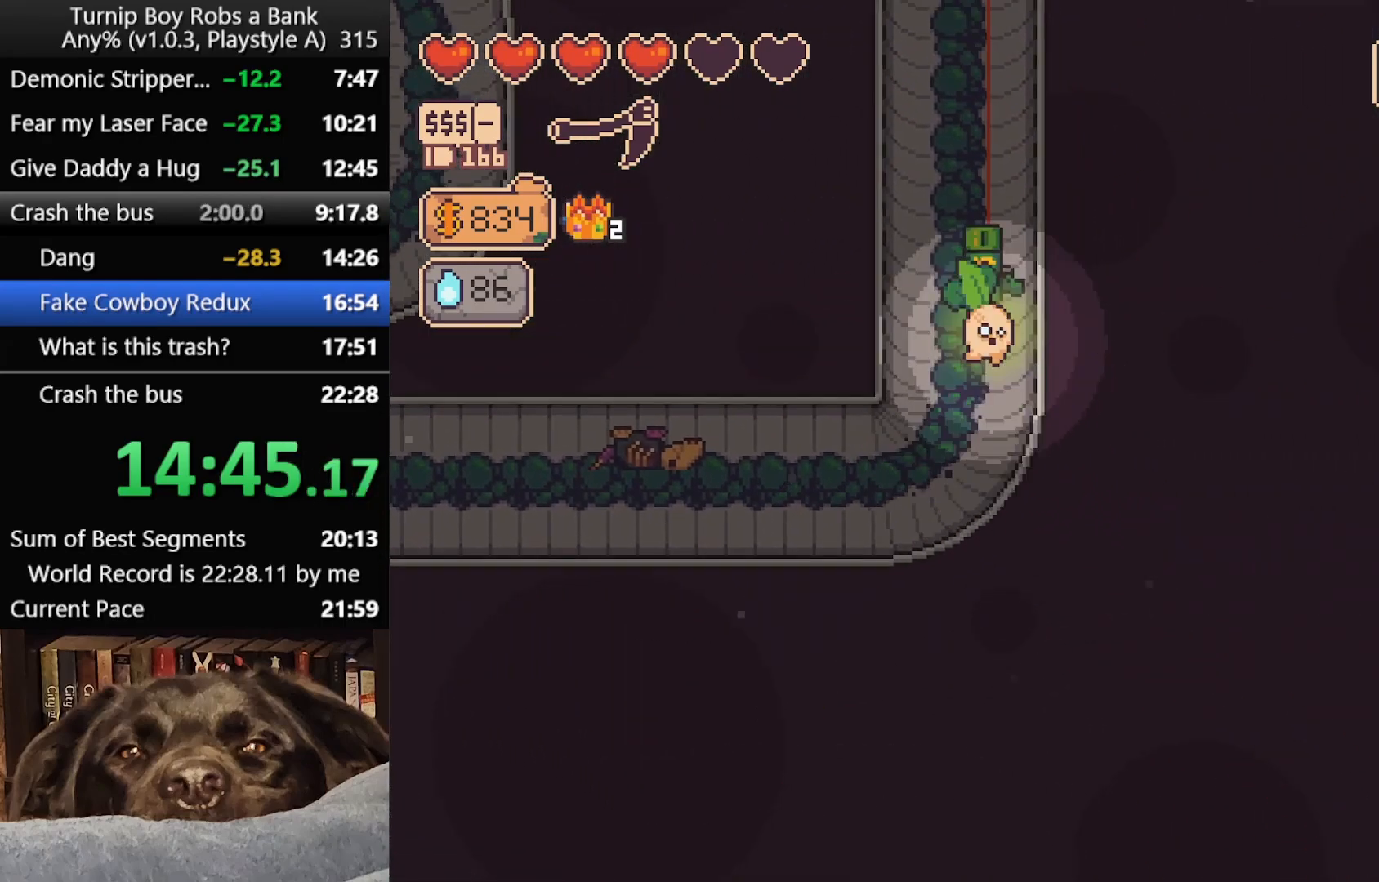
{"buttons": ["B"], "left_stick": "up", "right_stick": "center", "button_events": [[50, "B", "up"], [167, "B", "down"], [233, "B", "up"], [333, "B", "down"], [417, "B", "up"], [500, "B", "down"]]}
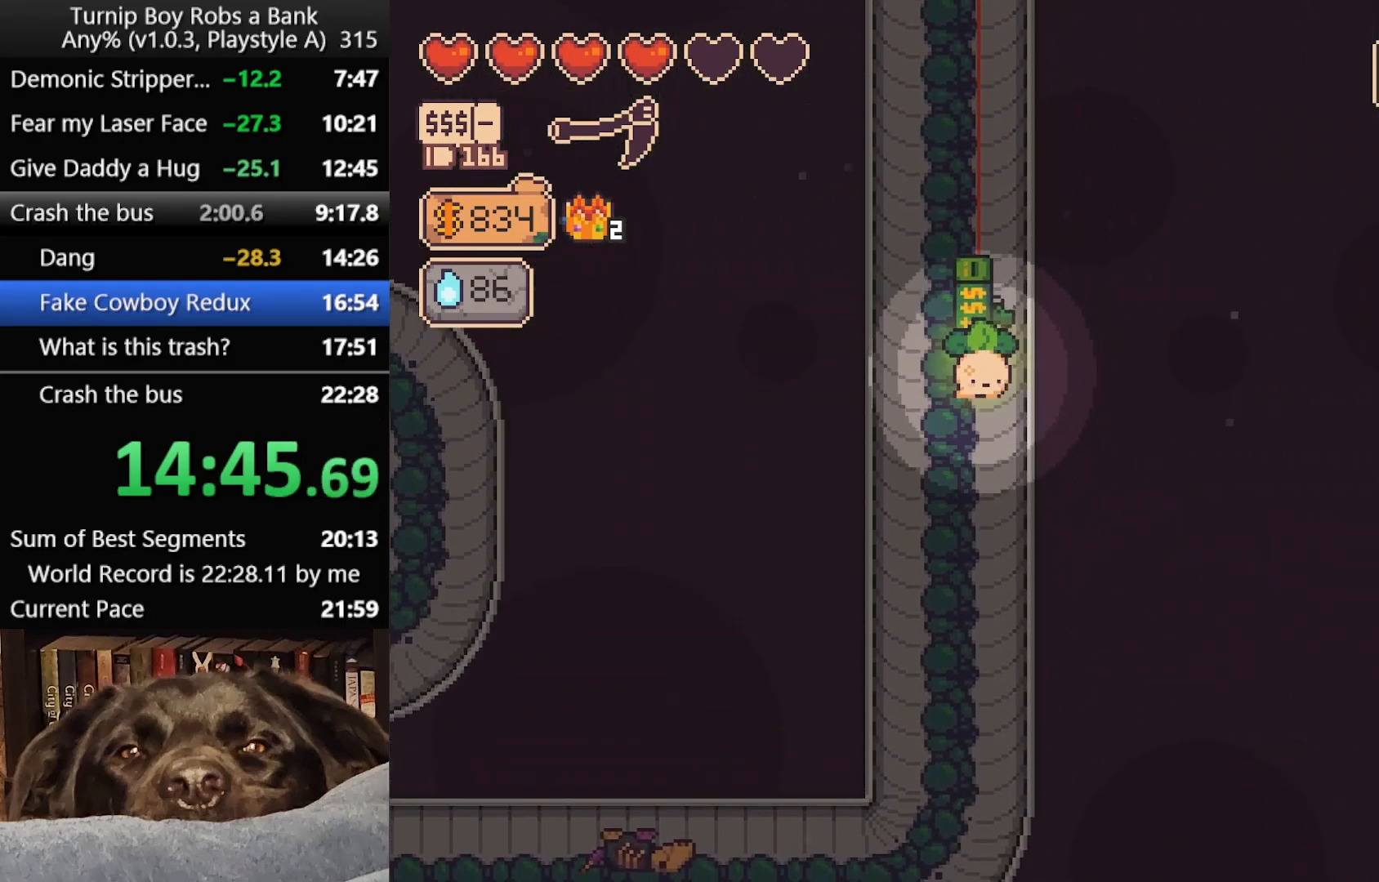
{"buttons": [], "left_stick": "up", "right_stick": "center", "button_events": [[83, "B", "up"], [183, "B", "down"], [250, "B", "up"], [350, "B", "down"], [433, "B", "up"]]}
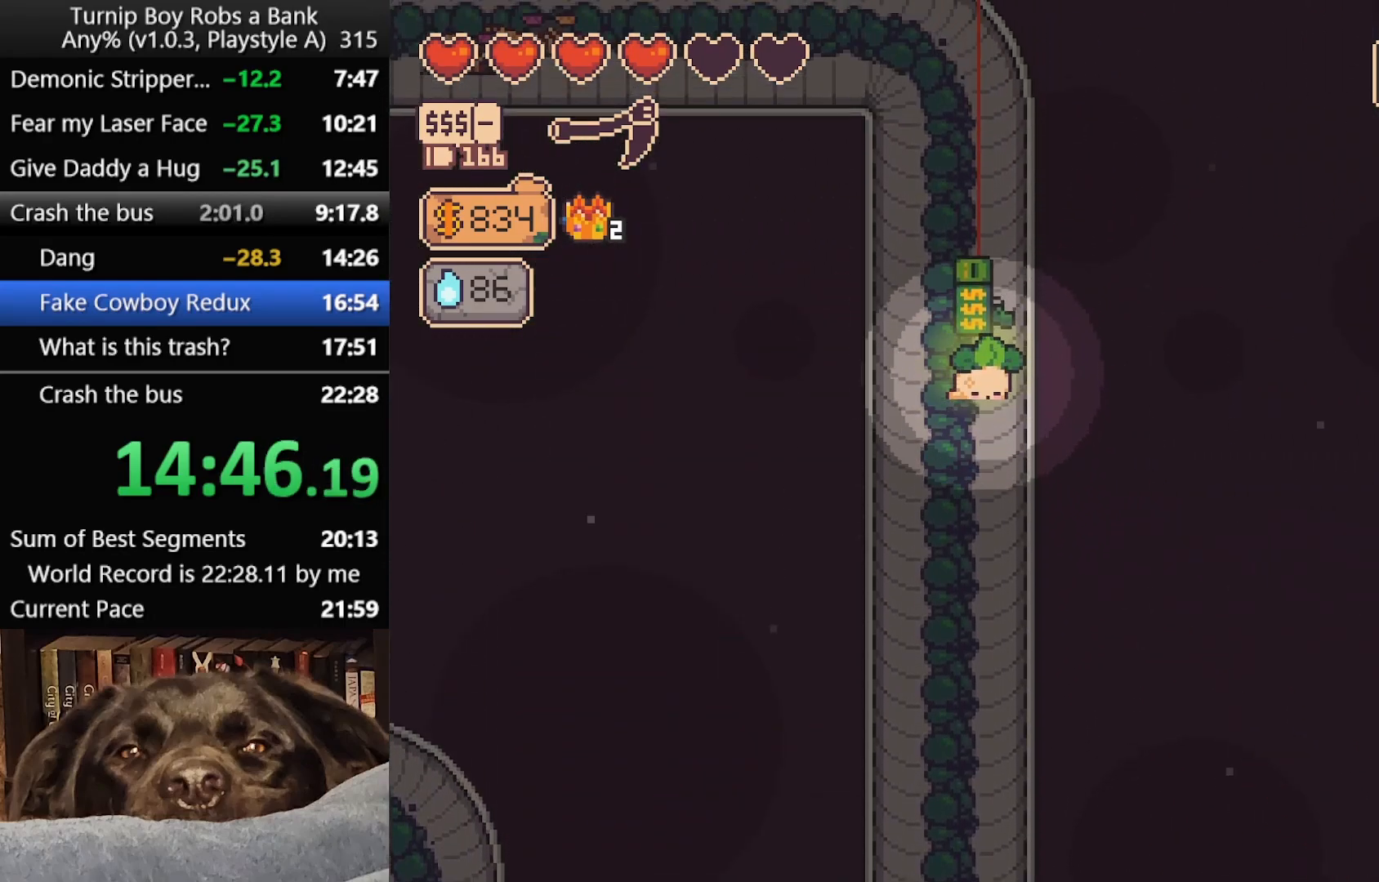
{"buttons": ["B"], "left_stick": "left", "right_stick": "center", "button_events": [[33, "B", "down"], [100, "B", "up"], [317, "B", "down"], [400, "B", "up"], [483, "B", "down"]]}
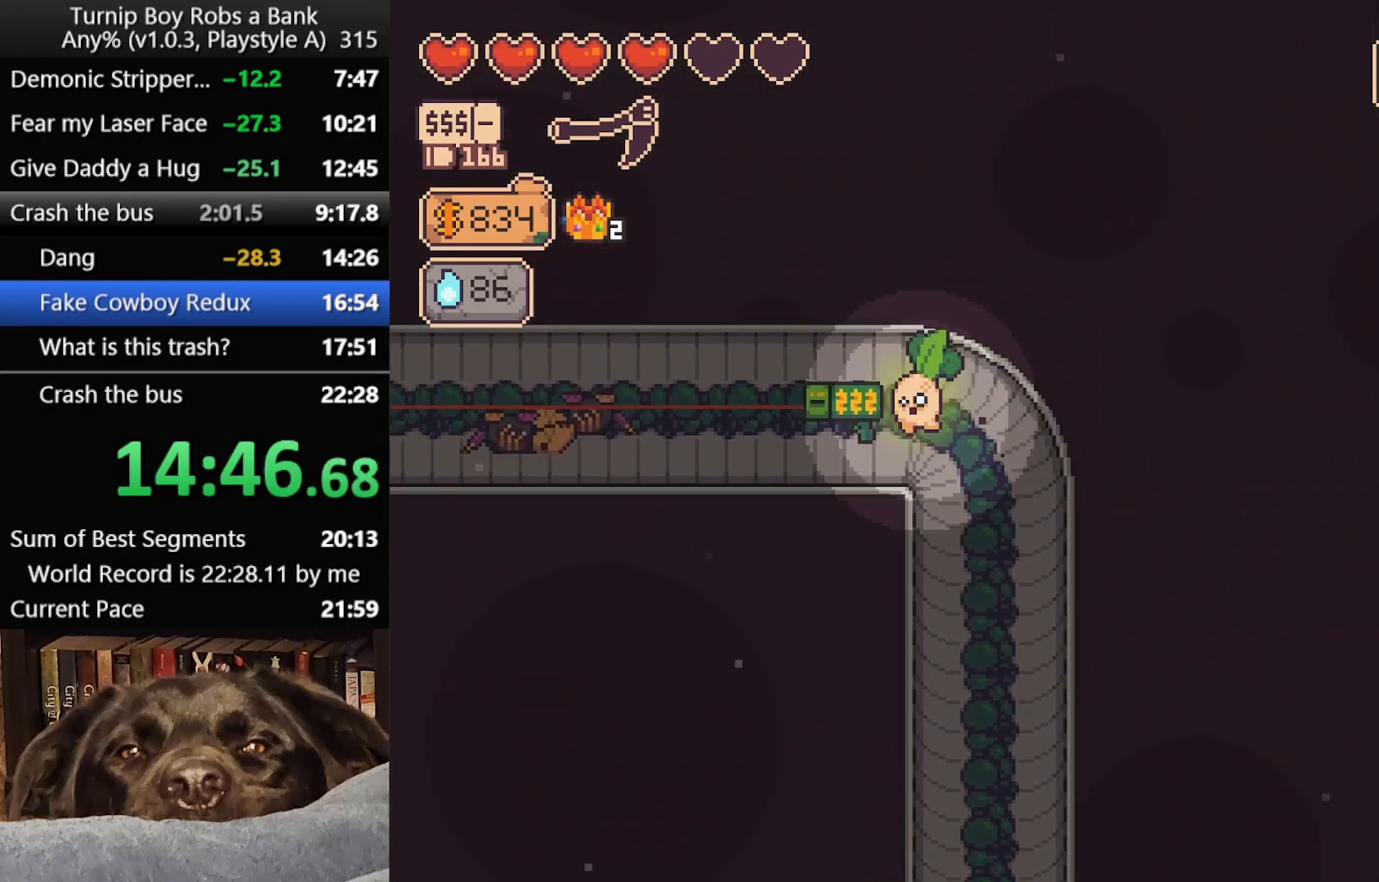
{"buttons": ["B"], "left_stick": "left", "right_stick": "center", "button_events": [[67, "B", "up"], [150, "B", "down"], [233, "B", "up"], [350, "B", "down"], [400, "B", "up"], [500, "B", "down"]]}
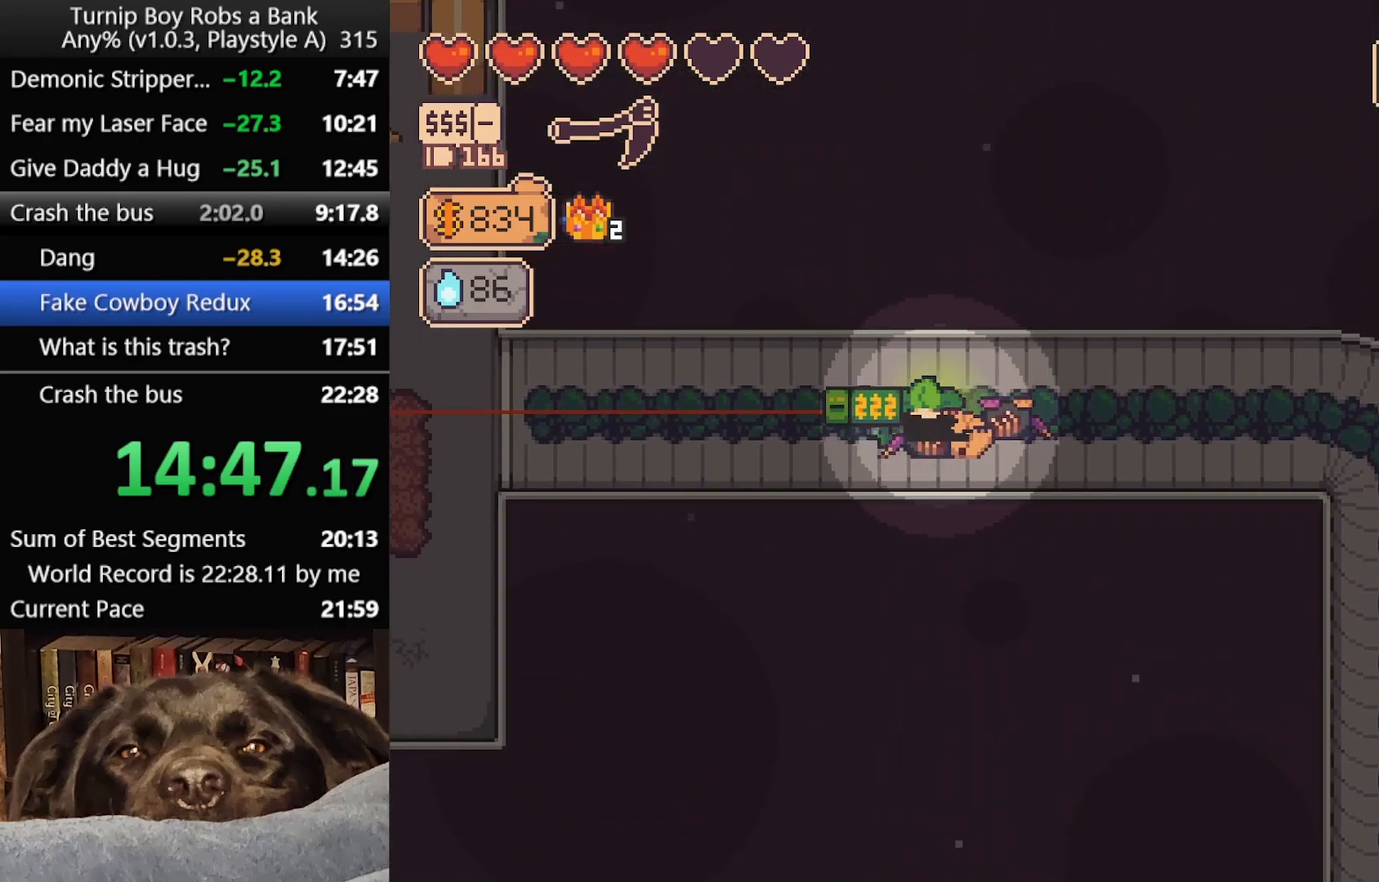
{"buttons": [], "left_stick": "left", "right_stick": "center", "button_events": [[100, "B", "up"], [167, "B", "down"], [267, "B", "up"], [367, "B", "down"], [450, "B", "up"]]}
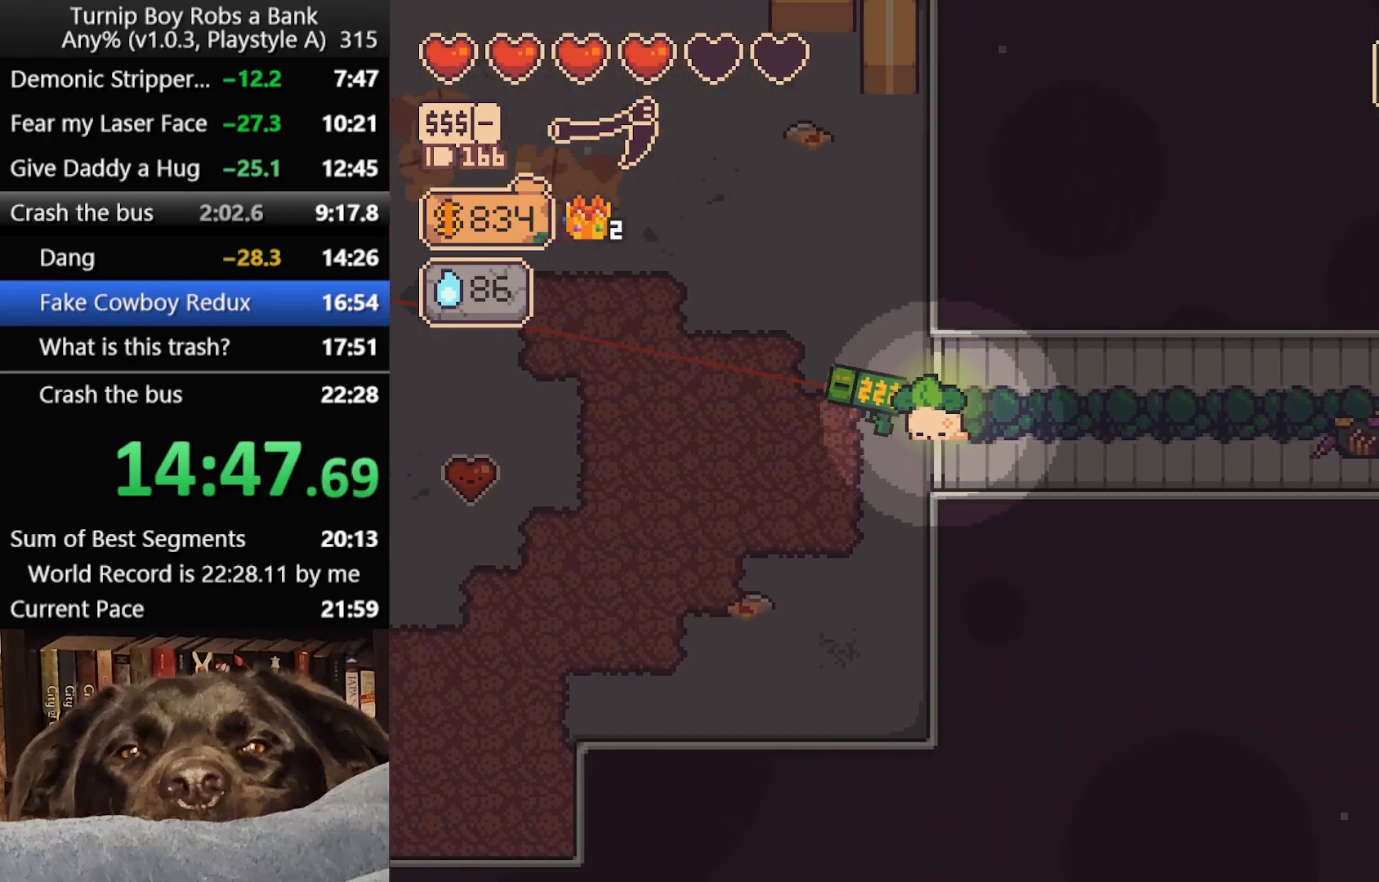
{"buttons": [], "left_stick": "up", "right_stick": "center", "button_events": [[50, "B", "down"], [133, "B", "up"], [233, "B", "down"], [317, "B", "up"], [433, "B", "down"], [500, "B", "up"]]}
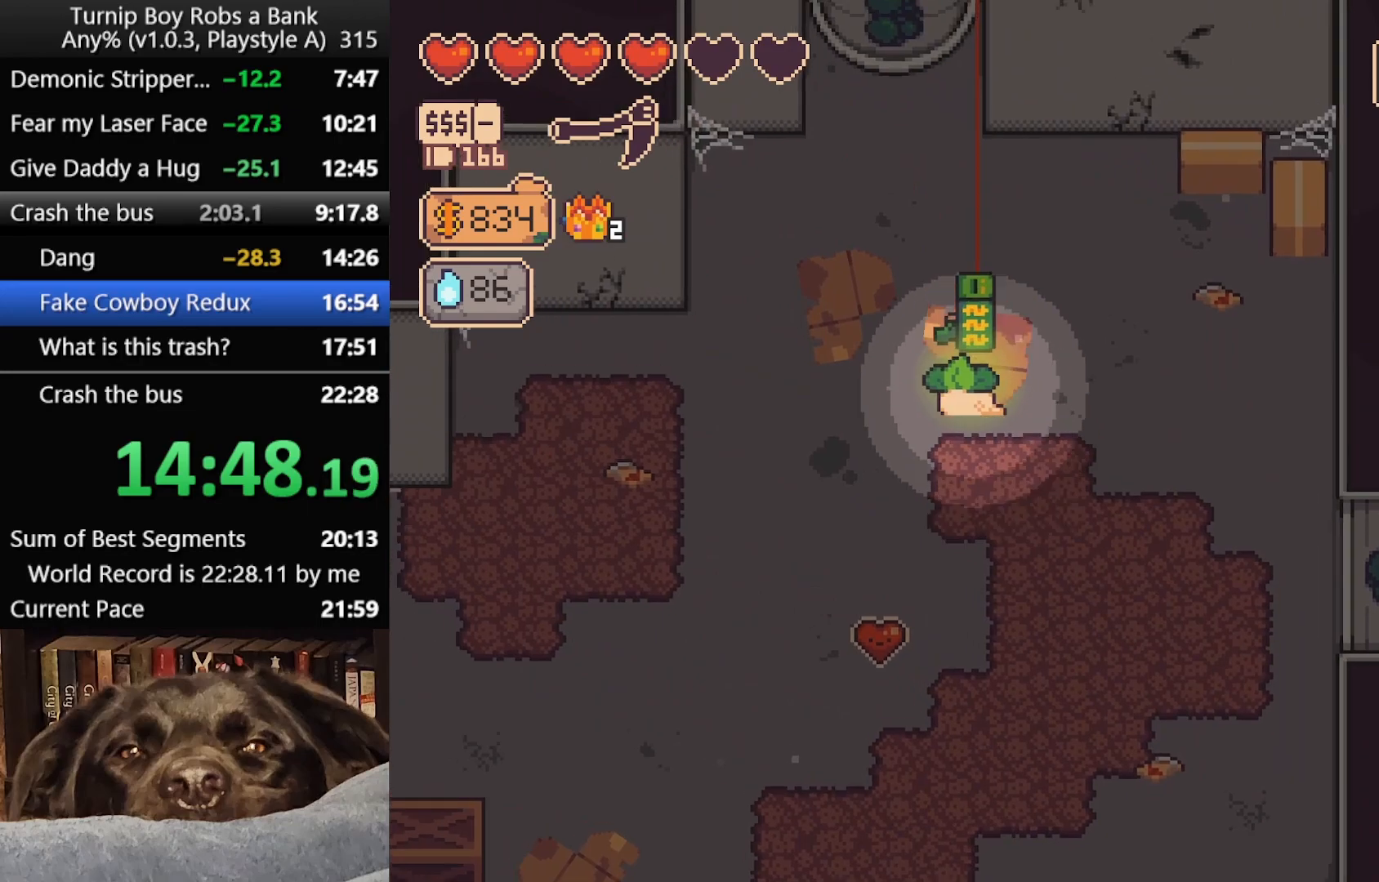
{"buttons": [], "left_stick": "up", "right_stick": "center", "button_events": [[83, "B", "down"], [183, "B", "up"]]}
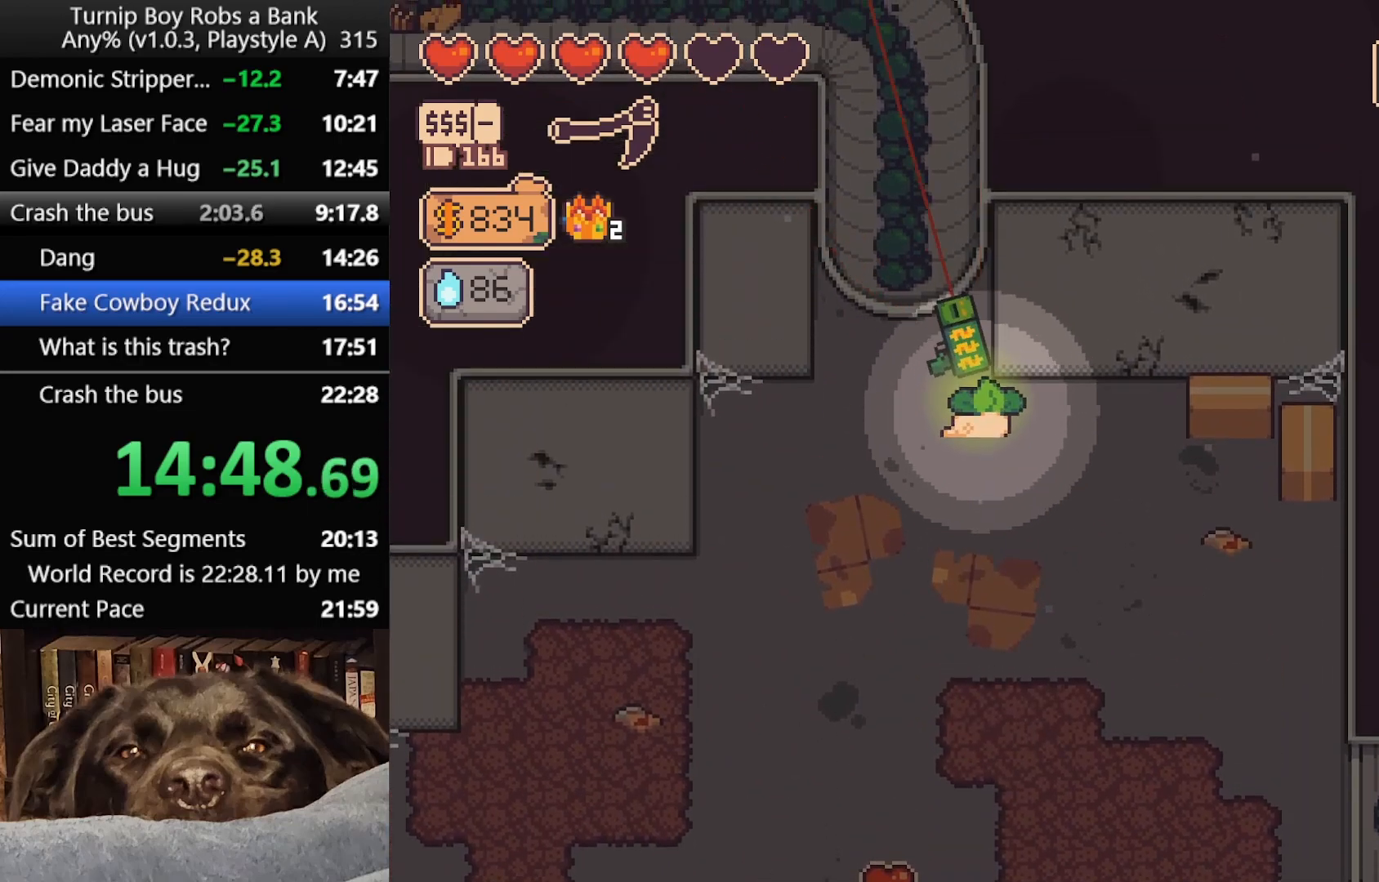
{"buttons": [], "left_stick": "up", "right_stick": "center", "button_events": []}
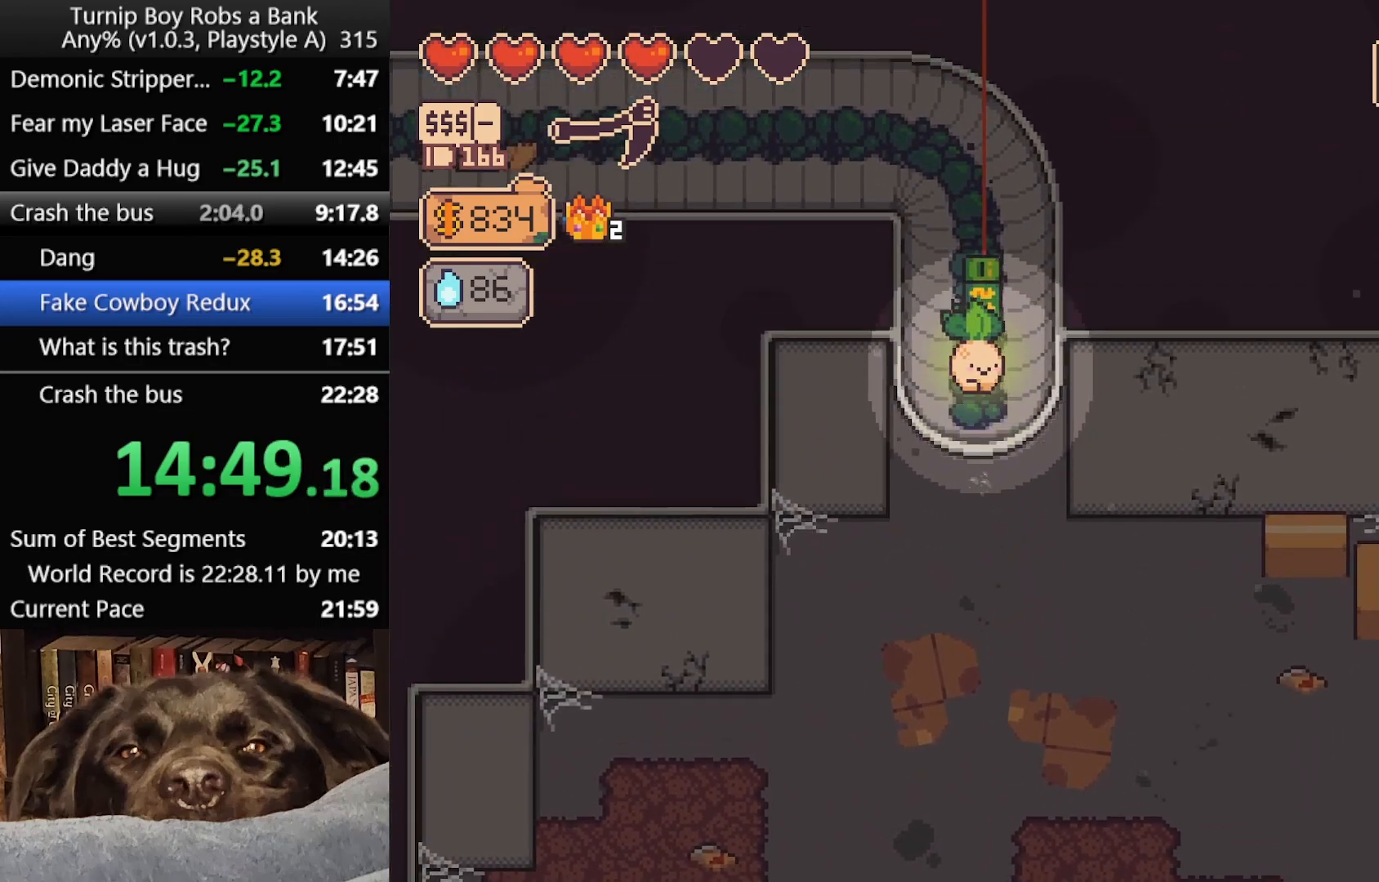
{"buttons": [], "left_stick": "left", "right_stick": "center", "button_events": [[367, "B", "down"], [433, "B", "up"]]}
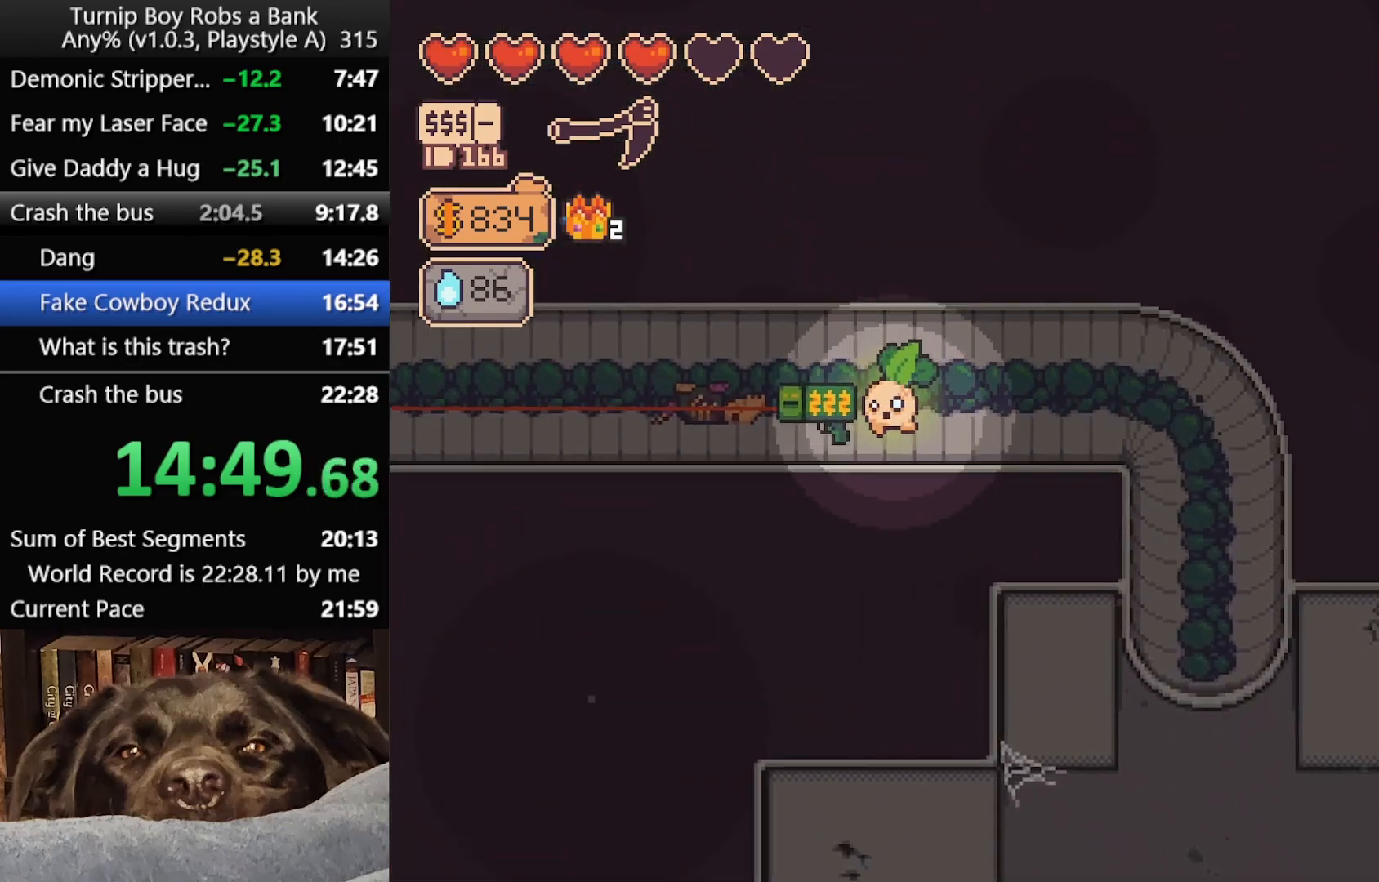
{"buttons": ["B"], "left_stick": "left", "right_stick": "center", "button_events": [[150, "B", "down"], [217, "B", "up"], [317, "B", "down"], [383, "B", "up"], [483, "B", "down"]]}
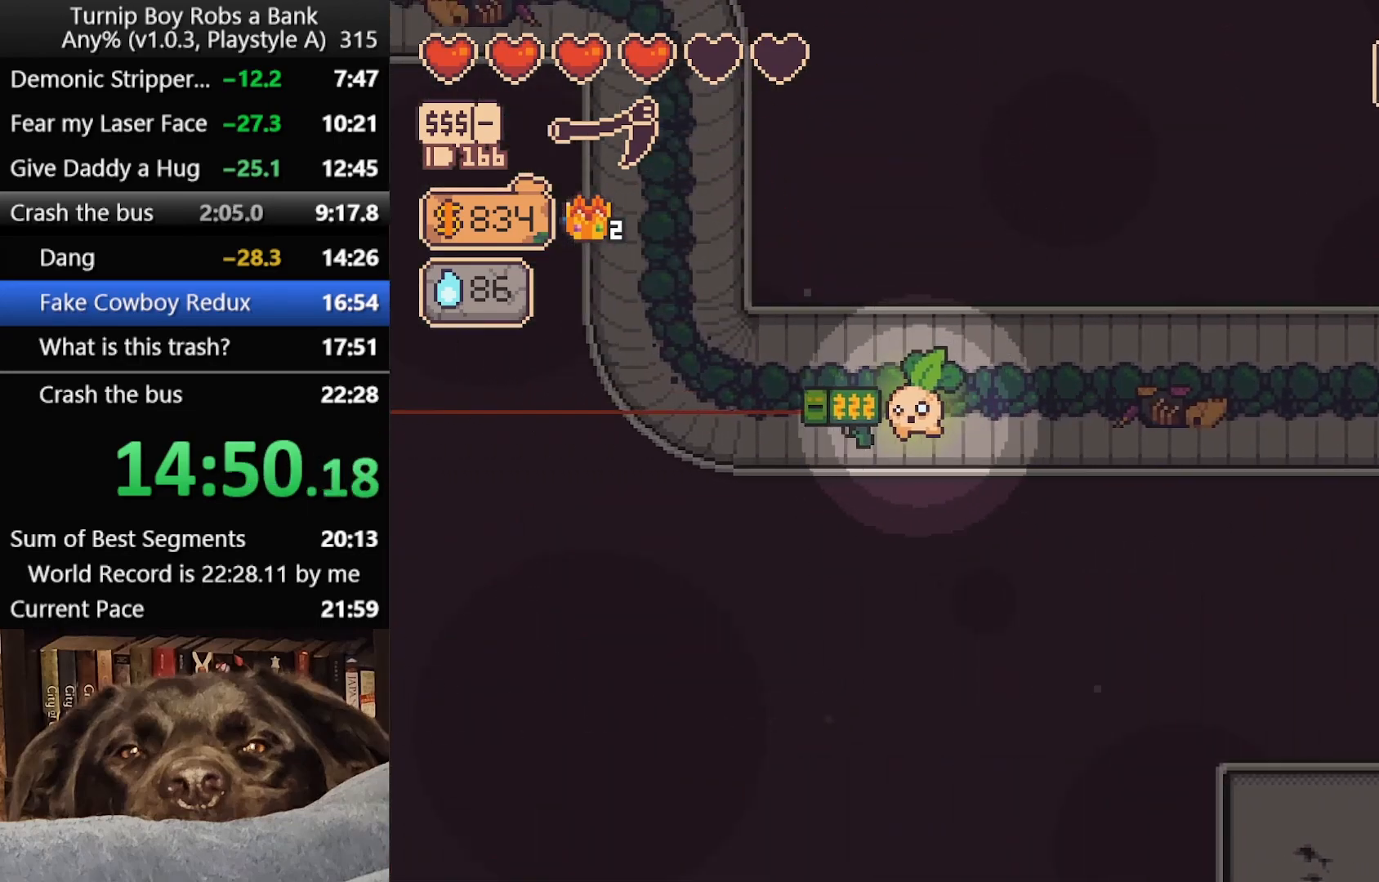
{"buttons": ["B"], "left_stick": "up", "right_stick": "center", "button_events": [[67, "B", "up"], [467, "B", "down"]]}
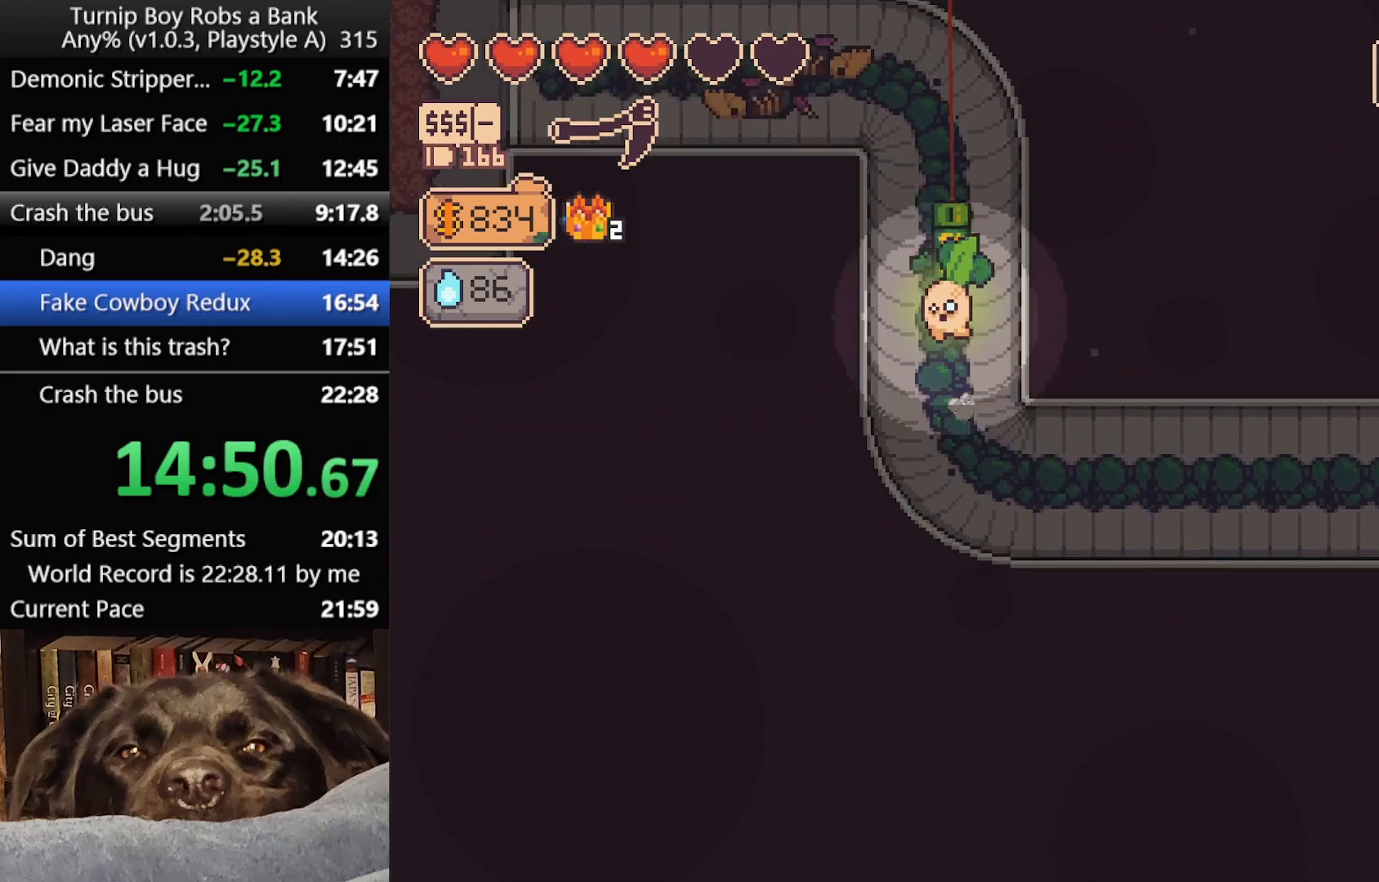
{"buttons": ["B"], "left_stick": "left", "right_stick": "center", "button_events": [[33, "B", "up"], [117, "B", "down"], [200, "B", "up"], [300, "B", "down"], [367, "B", "up"], [467, "B", "down"]]}
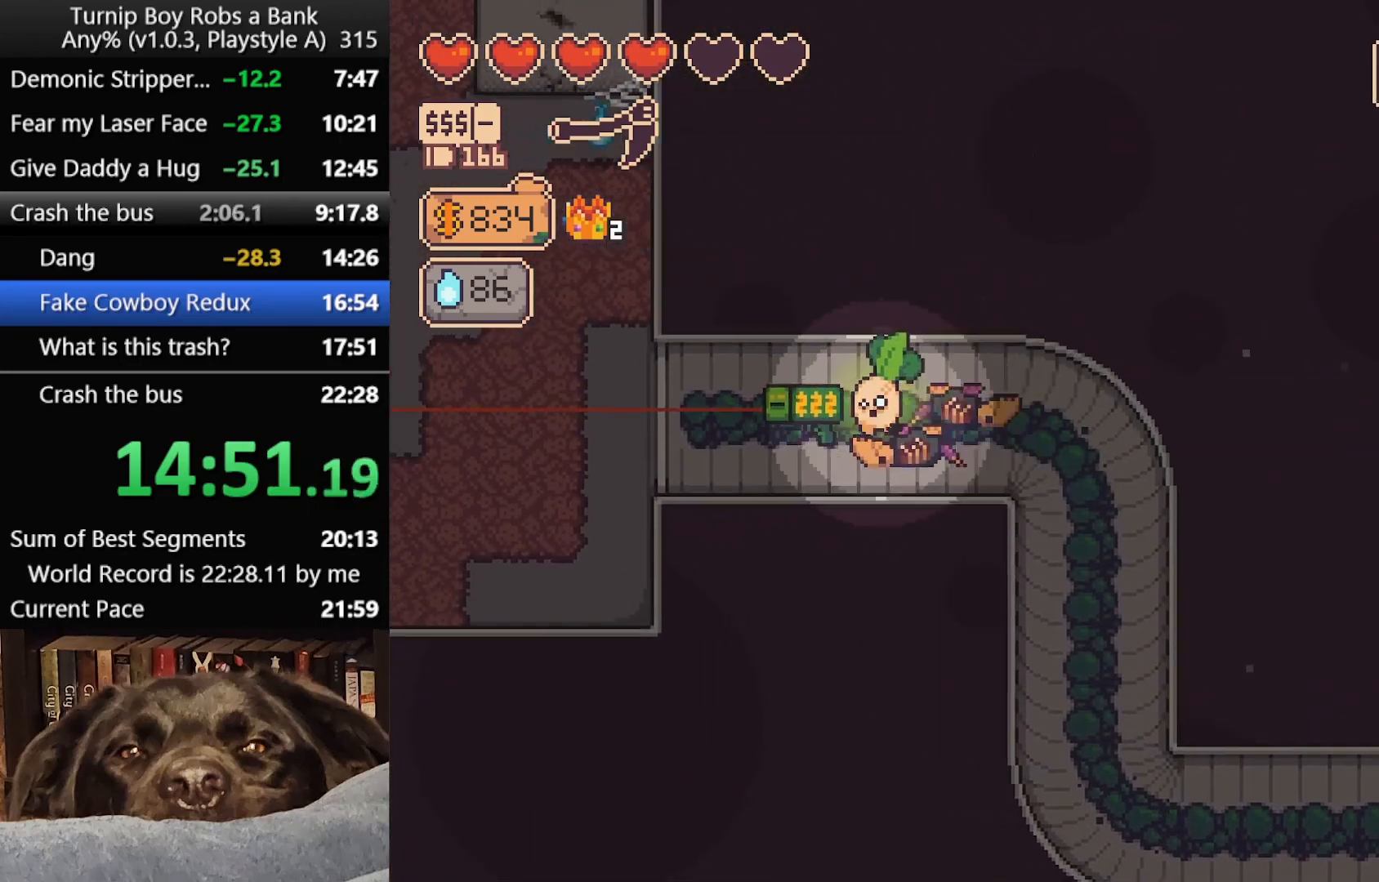
{"buttons": [], "left_stick": "up-left", "right_stick": "center", "button_events": [[33, "B", "up"], [133, "B", "down"], [183, "B", "up"], [300, "B", "down"], [367, "B", "up"]]}
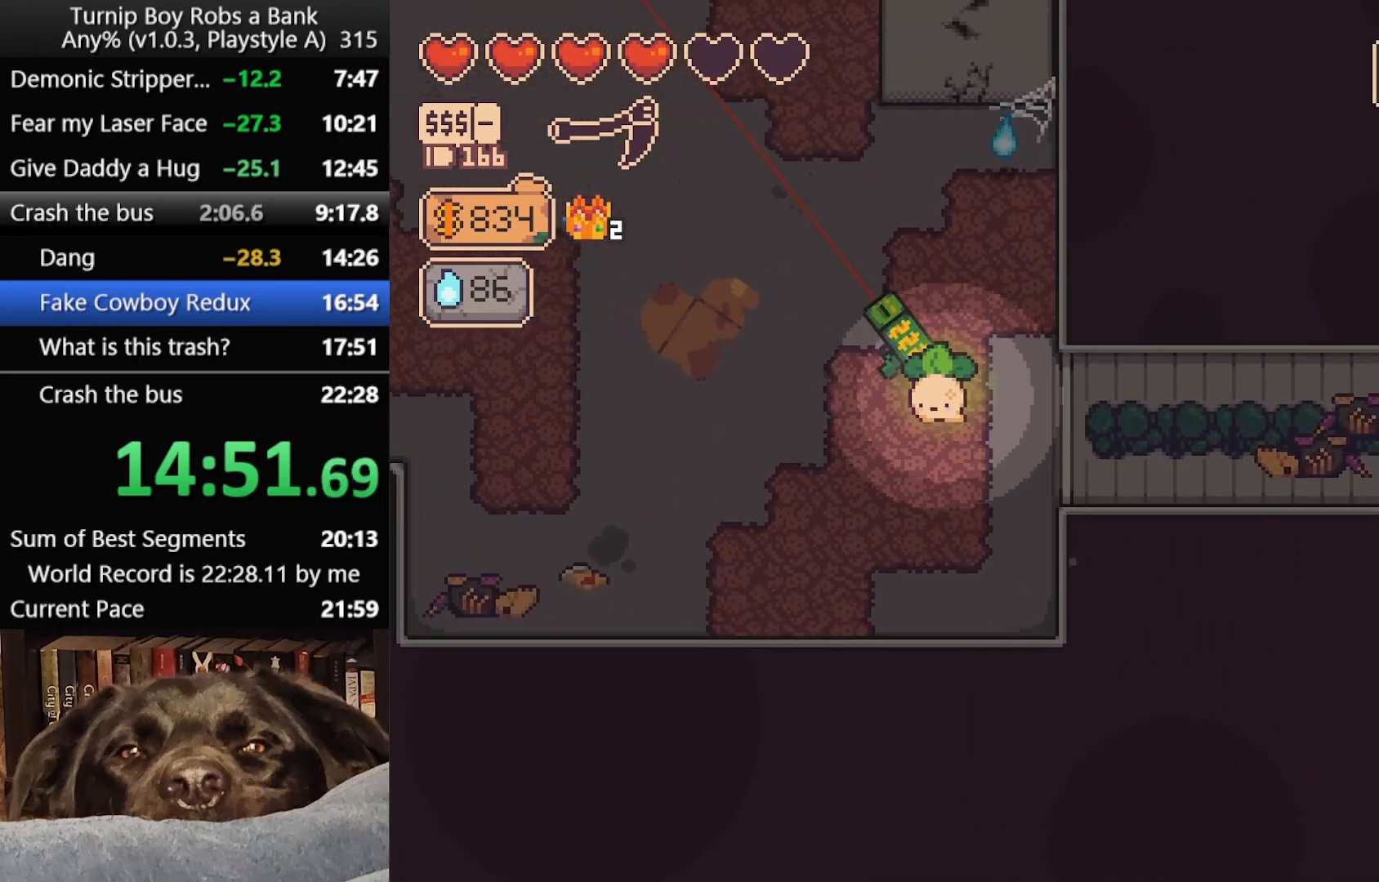
{"buttons": [], "left_stick": "left", "right_stick": "center", "button_events": [[83, "B", "down"], [200, "B", "up"], [333, "B", "down"], [433, "B", "up"]]}